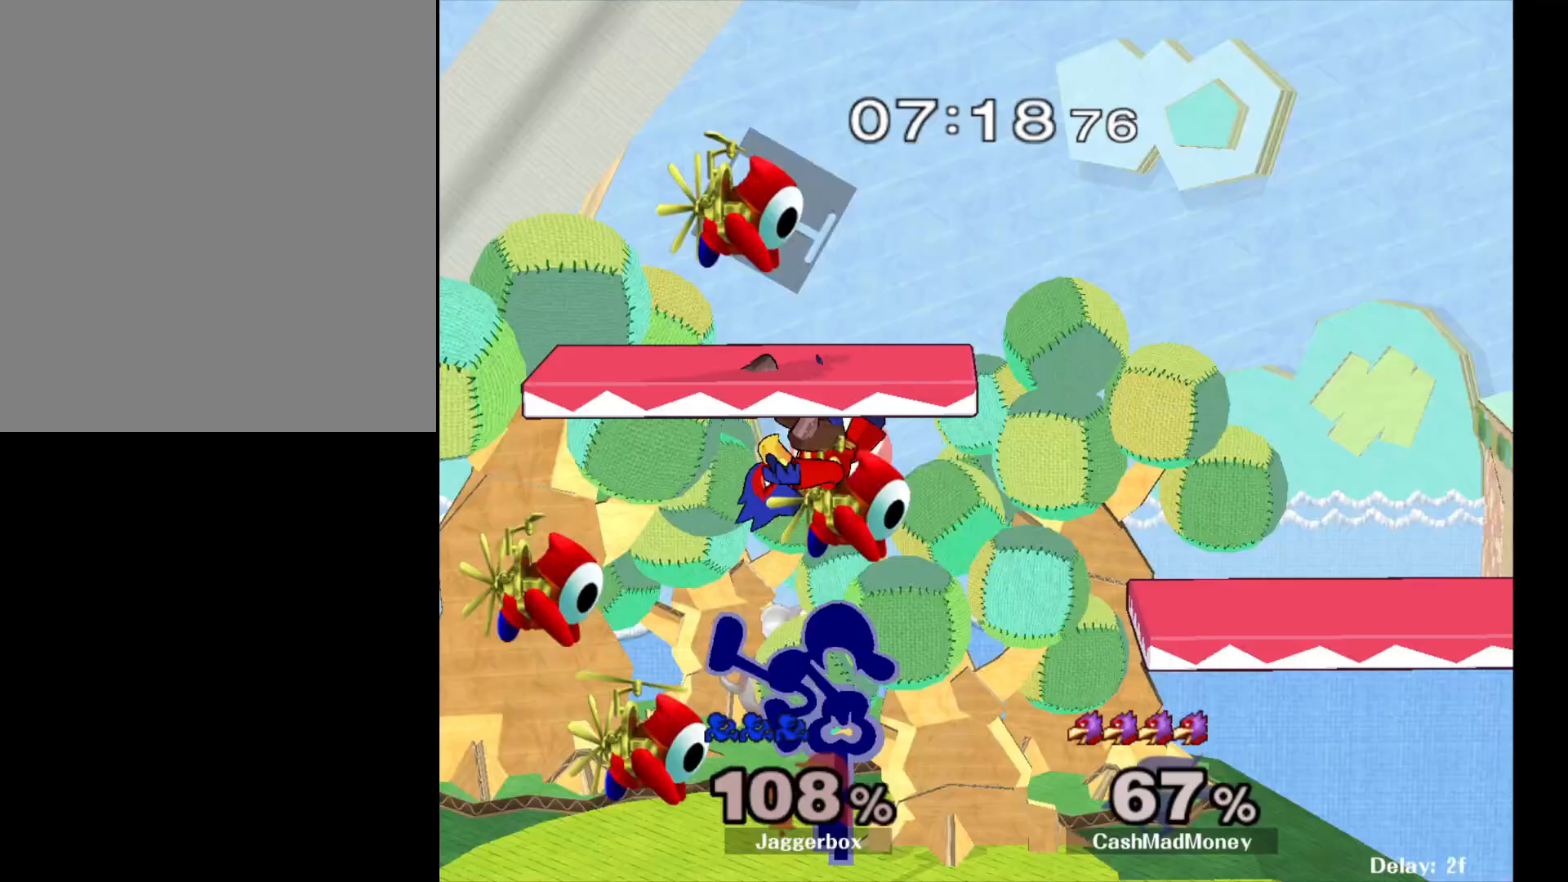
Gameplay with a controller (Nintendo layout); each line is a JSON object with the inputs held at the frame after it (dt_ms = milliseconds from this image to that frame). "events" lists button and stick changes between this image and that frame as [ms after this image, input, new state], when the widget could be followed in between. Not read: DPAD_RIGHT L3 R3.
{"dt_ms": 500, "buttons": [], "left_stick": "right", "right_stick": "center", "events": [[117, "left_stick", "center"], [150, "Z", "down"], [167, "left_stick", "down"], [267, "Z", "up"], [267, "left_stick", "center"], [367, "left_stick", "right"]]}
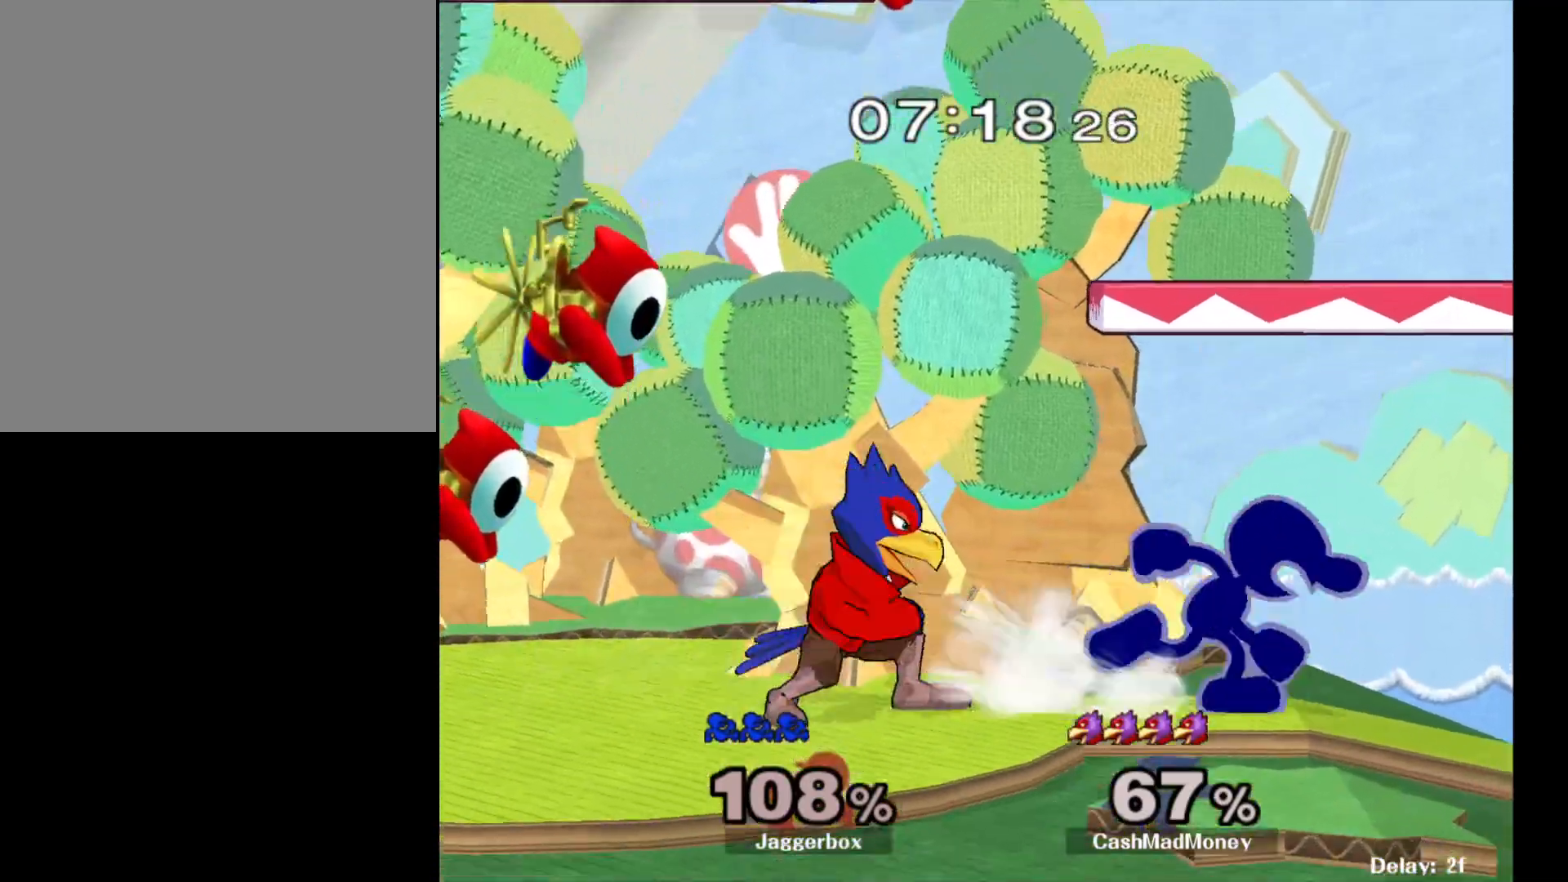
{"dt_ms": 500, "buttons": [], "left_stick": "center", "right_stick": "center", "events": [[100, "X", "down"], [100, "left_stick", "left"], [150, "X", "up"], [233, "right_stick", "left"], [317, "right_stick", "center"], [500, "left_stick", "center"]]}
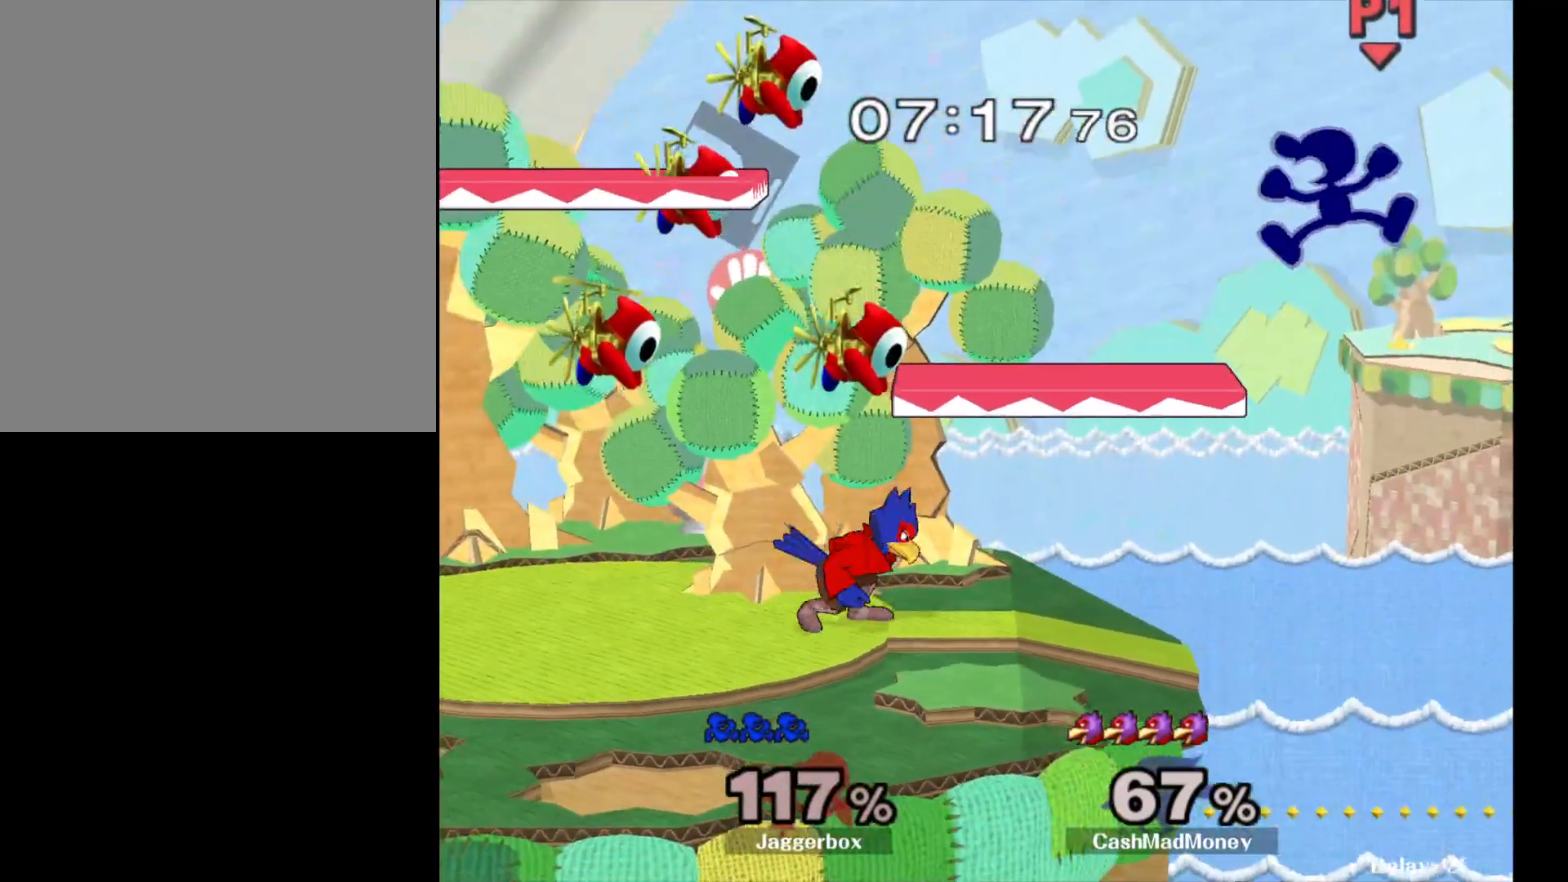
{"dt_ms": 500, "buttons": [], "left_stick": "left", "right_stick": "center", "events": [[100, "left_stick", "left"], [233, "left_stick", "center"], [300, "left_stick", "left"], [367, "left_stick", "center"], [450, "left_stick", "left"]]}
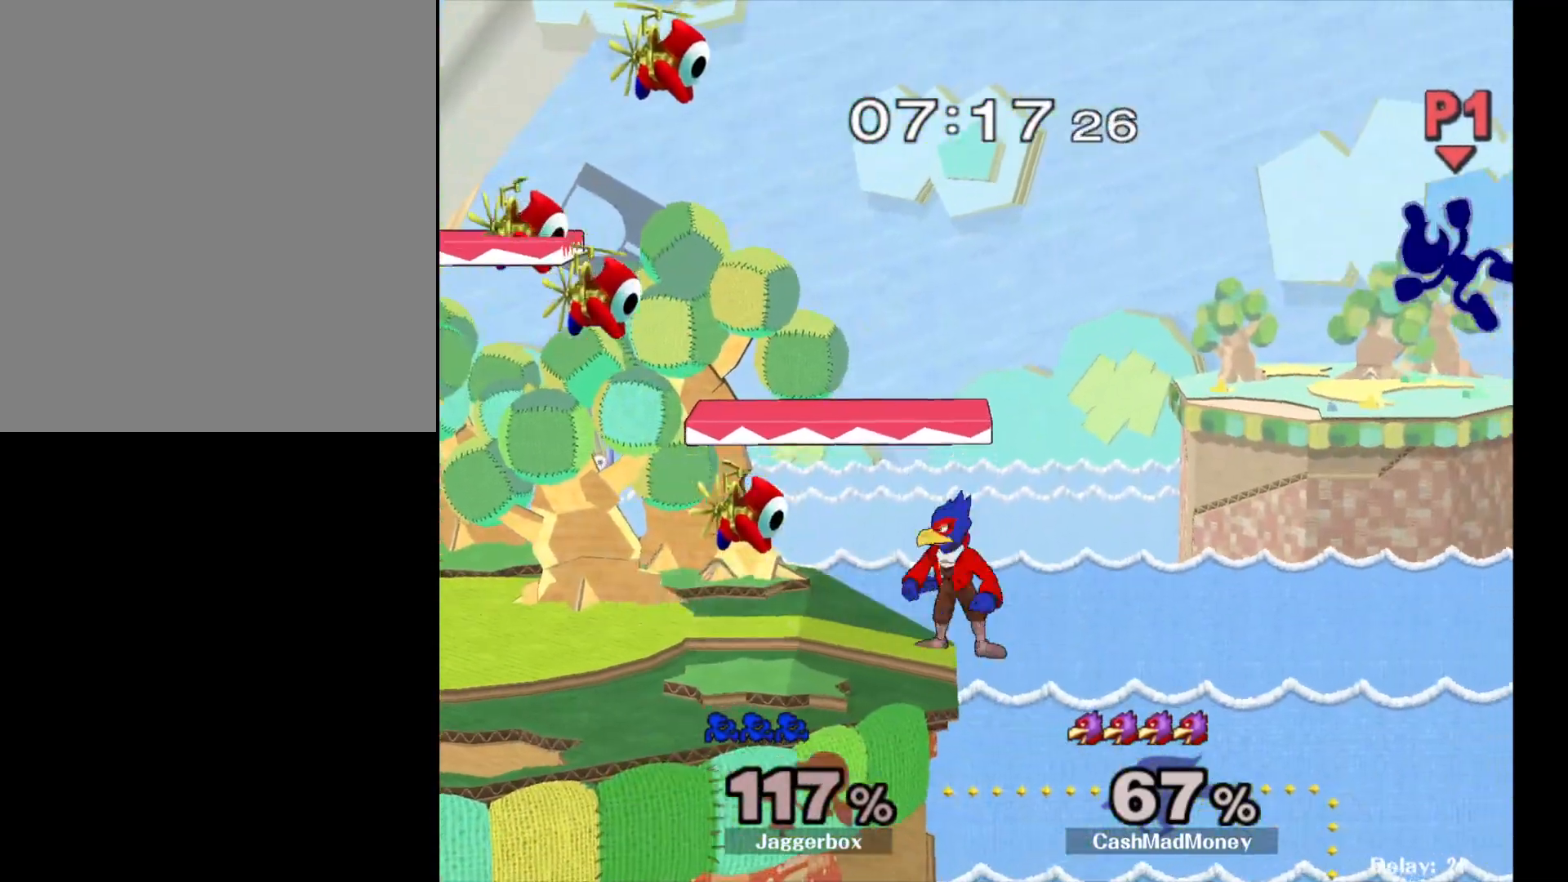
{"dt_ms": 500, "buttons": [], "left_stick": "right", "right_stick": "center", "events": [[133, "X", "down"], [350, "X", "up"], [350, "left_stick", "right"]]}
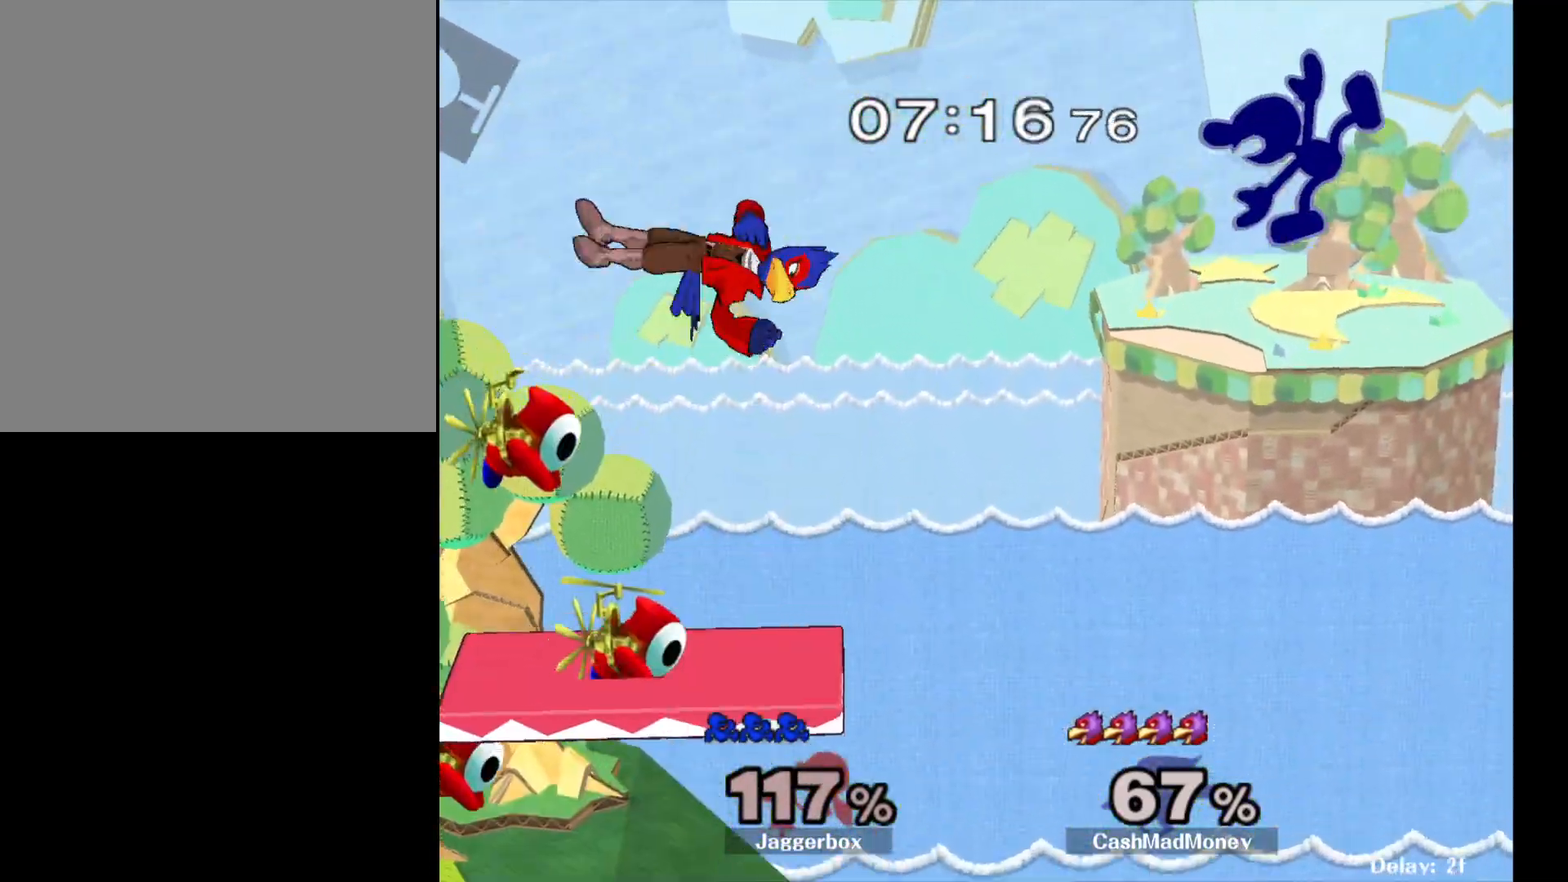
{"dt_ms": 500, "buttons": [], "left_stick": "left", "right_stick": "center", "events": [[33, "left_stick", "down"], [100, "left_stick", "down-left"], [200, "left_stick", "left"]]}
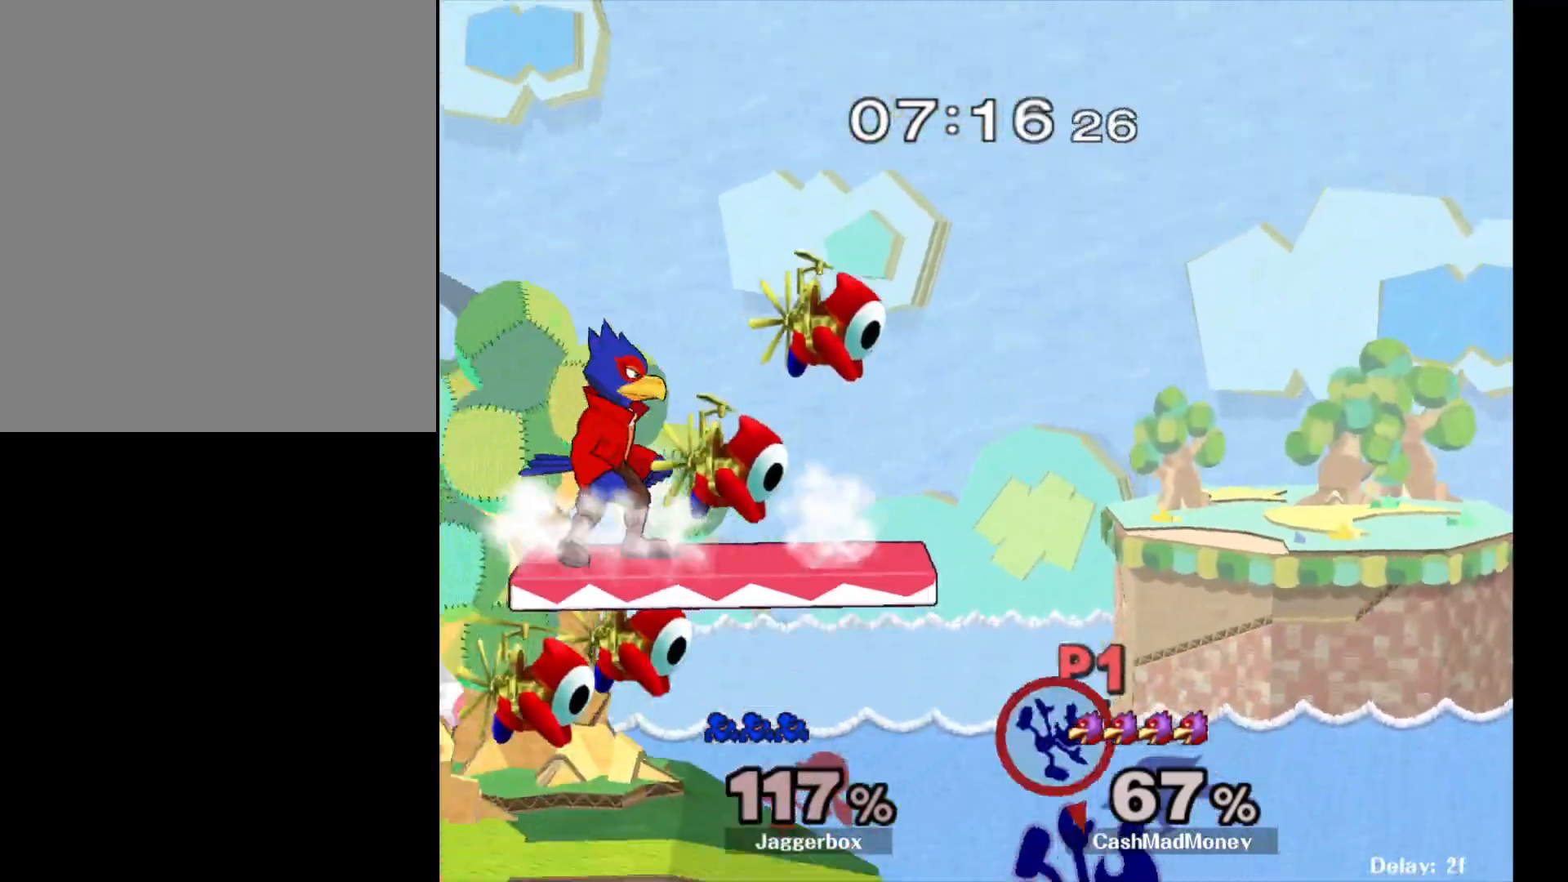
{"dt_ms": 500, "buttons": [], "left_stick": "left", "right_stick": "center", "events": [[117, "left_stick", "up-left"], [183, "B", "down"], [400, "B", "up"], [483, "left_stick", "left"]]}
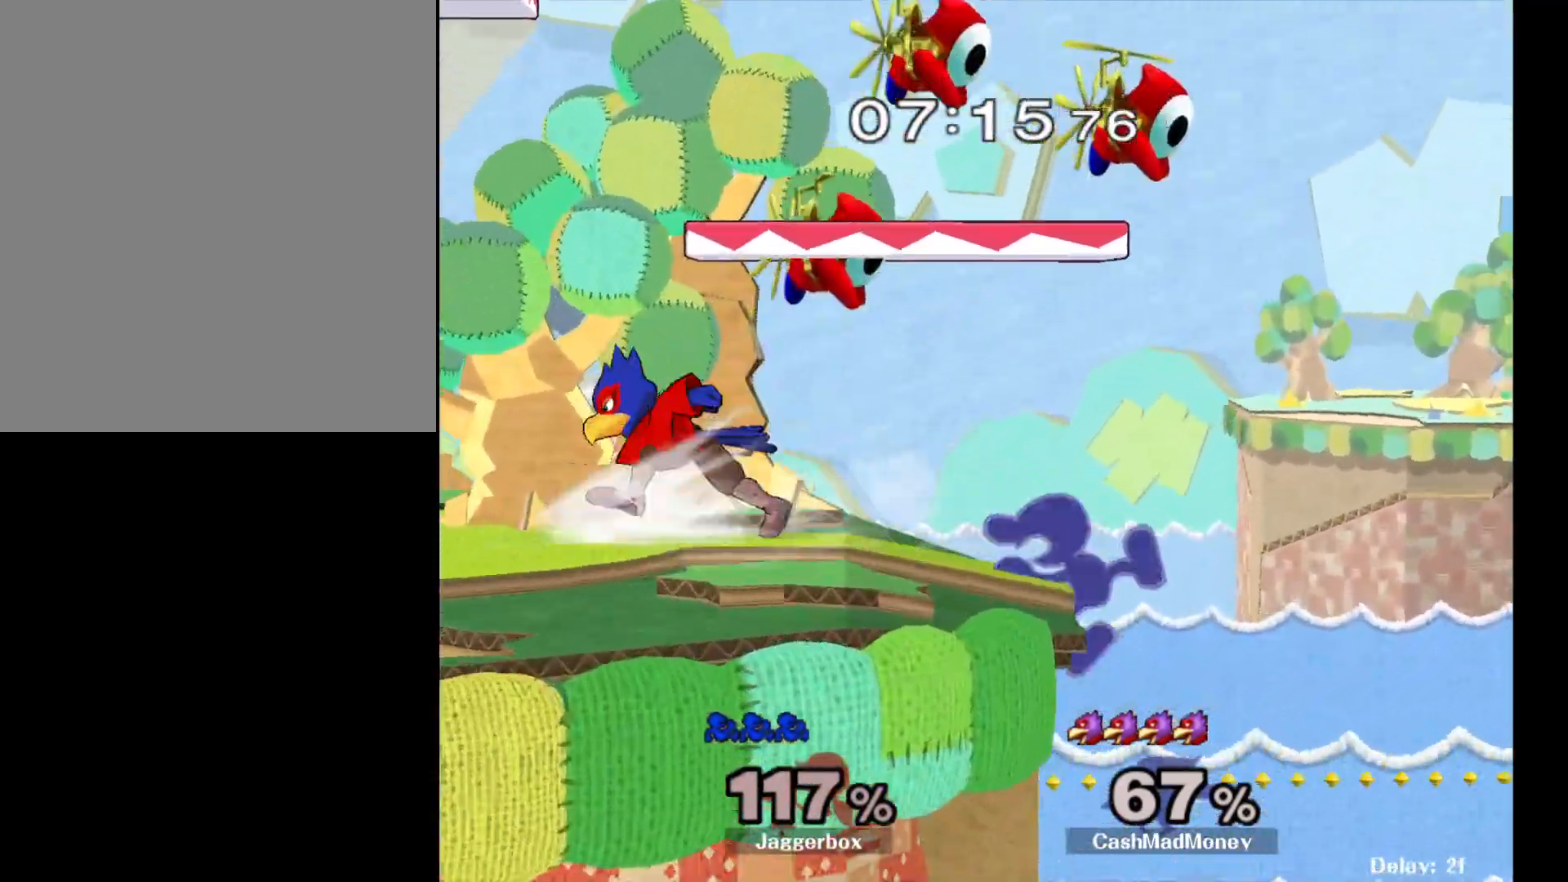
{"dt_ms": 500, "buttons": ["L1"], "left_stick": "left", "right_stick": "center", "events": [[367, "L1", "down"]]}
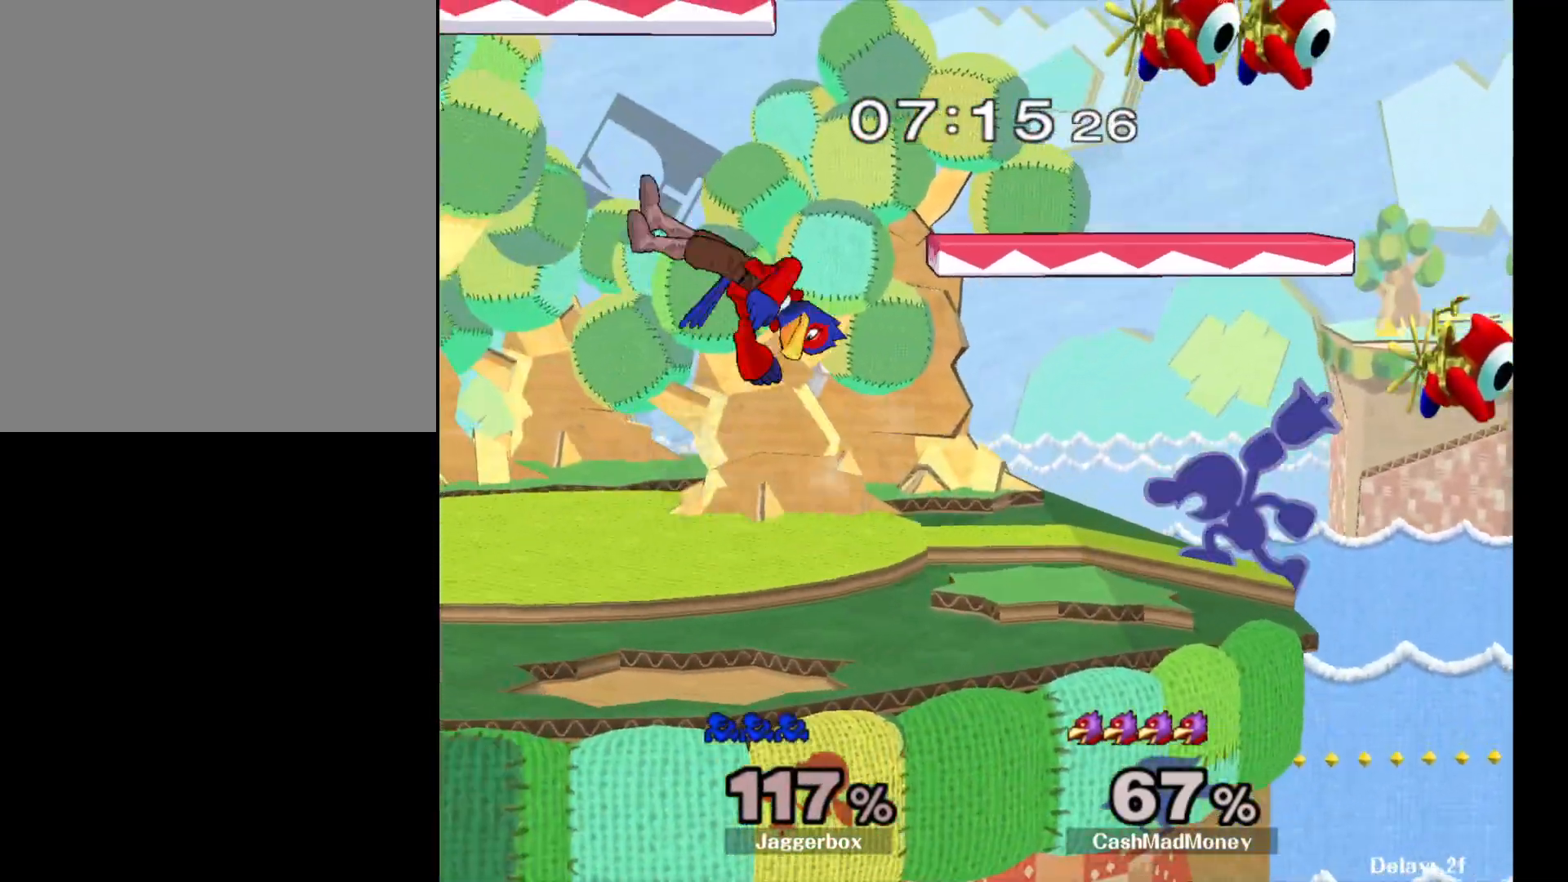
{"dt_ms": 500, "buttons": ["L1"], "left_stick": "left", "right_stick": "center", "events": []}
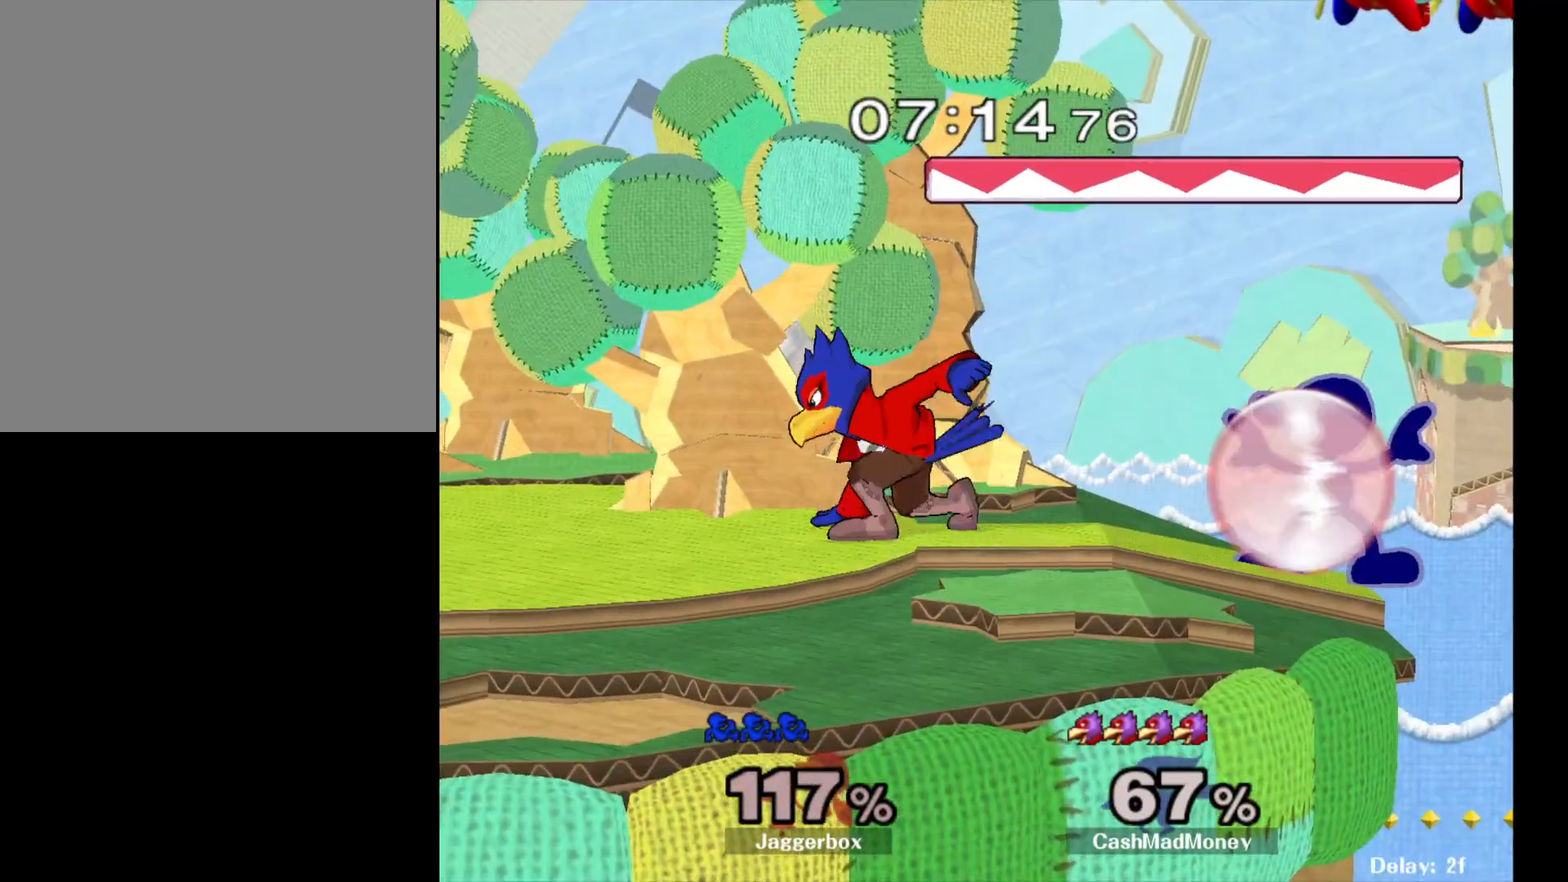
{"dt_ms": 500, "buttons": ["L1"], "left_stick": "left", "right_stick": "center", "events": []}
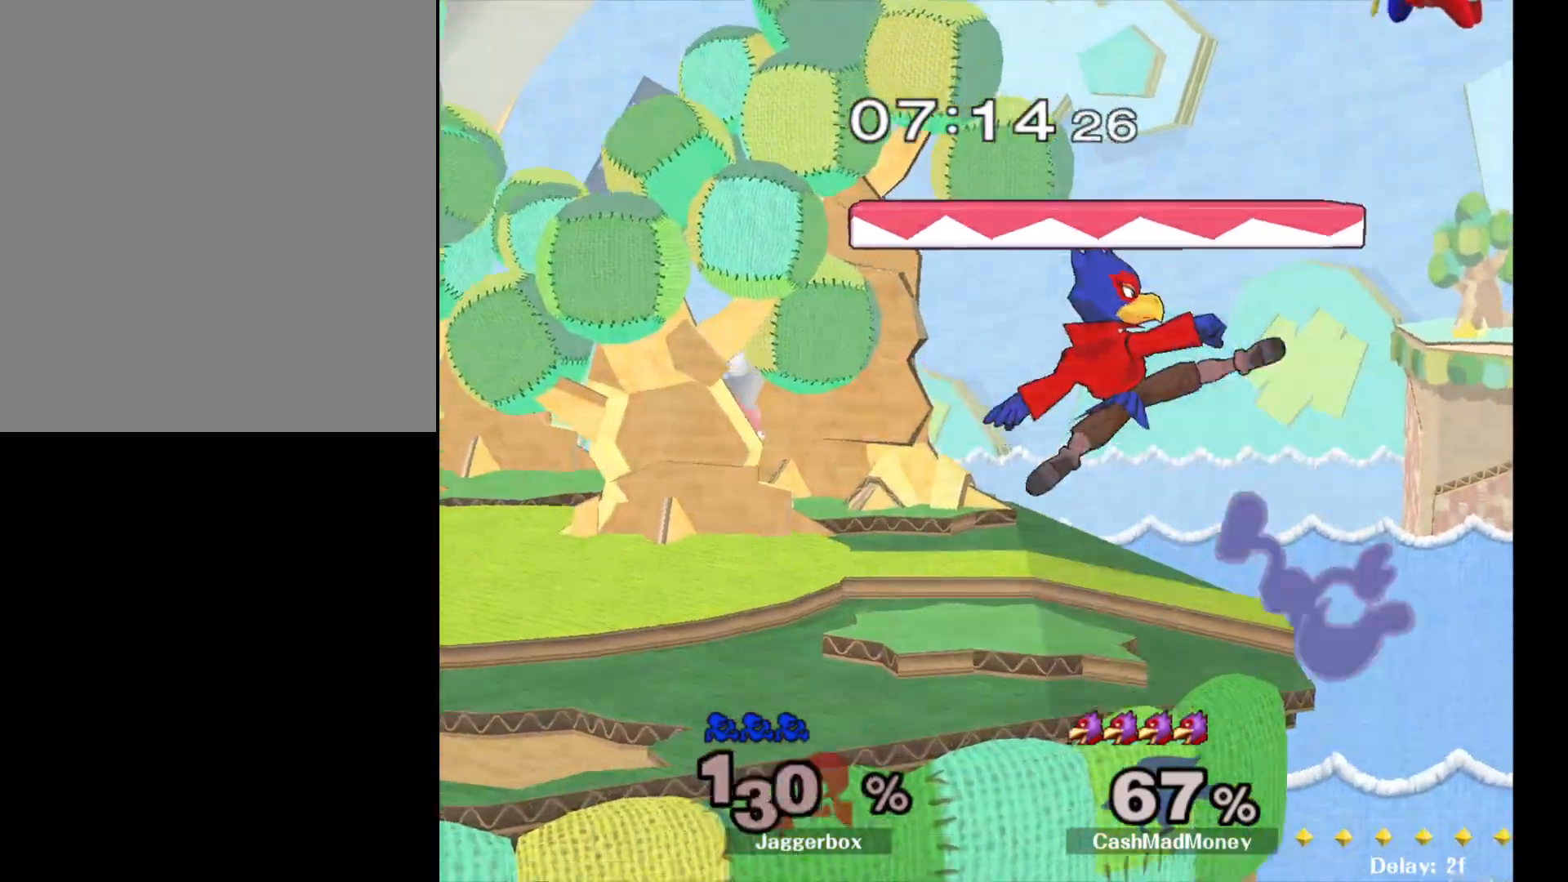
{"dt_ms": 500, "buttons": [], "left_stick": "left", "right_stick": "center", "events": [[417, "L1", "up"]]}
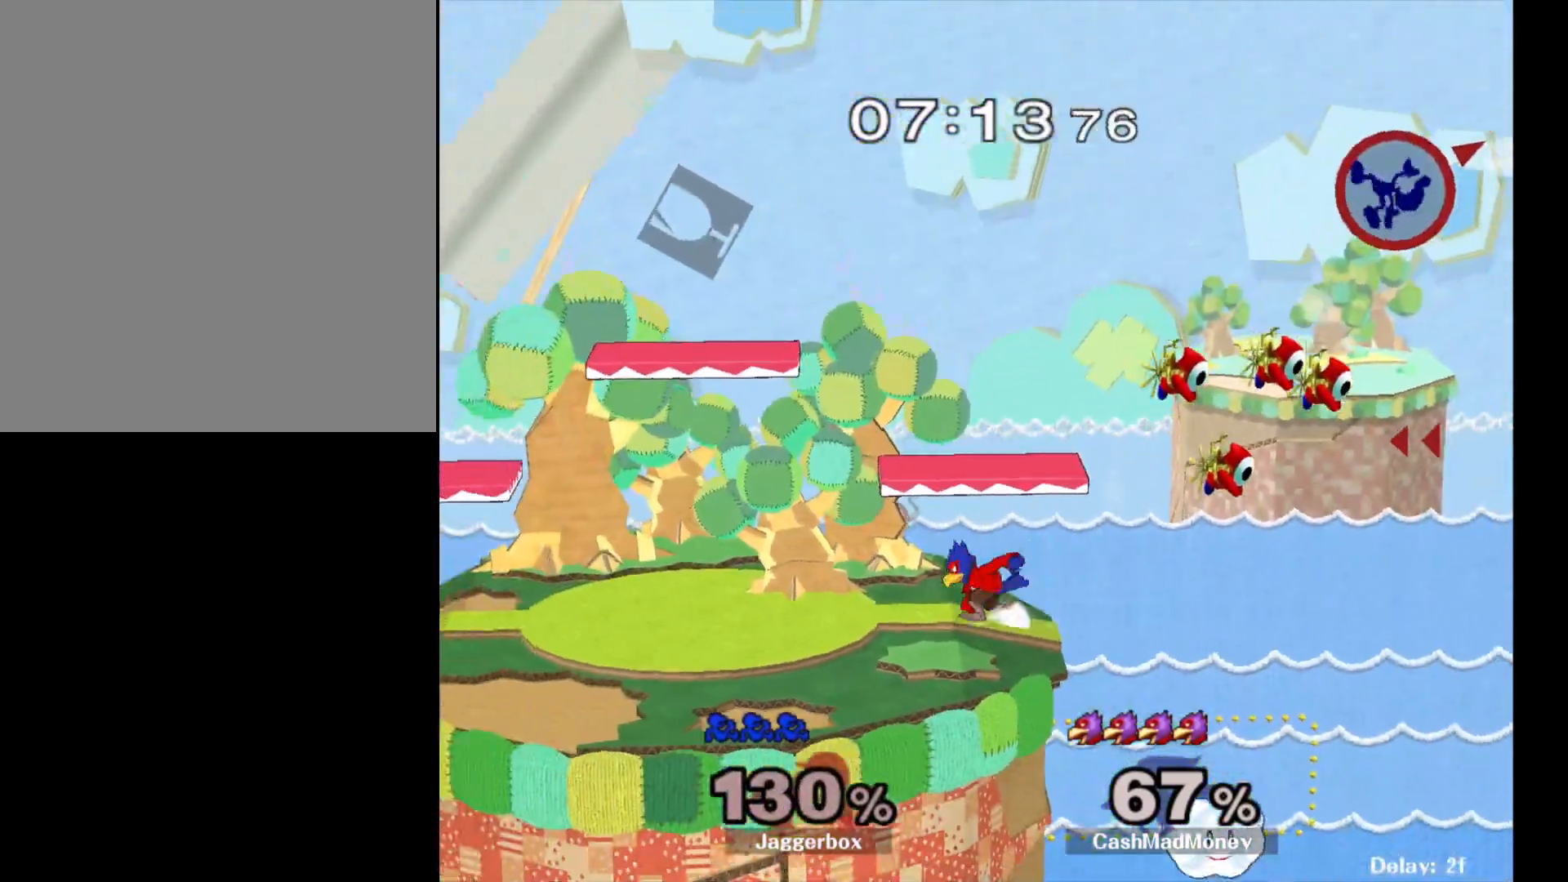
{"dt_ms": 500, "buttons": [], "left_stick": "left", "right_stick": "center", "events": [[67, "X", "down"], [167, "X", "up"], [217, "X", "down"], [350, "X", "up"]]}
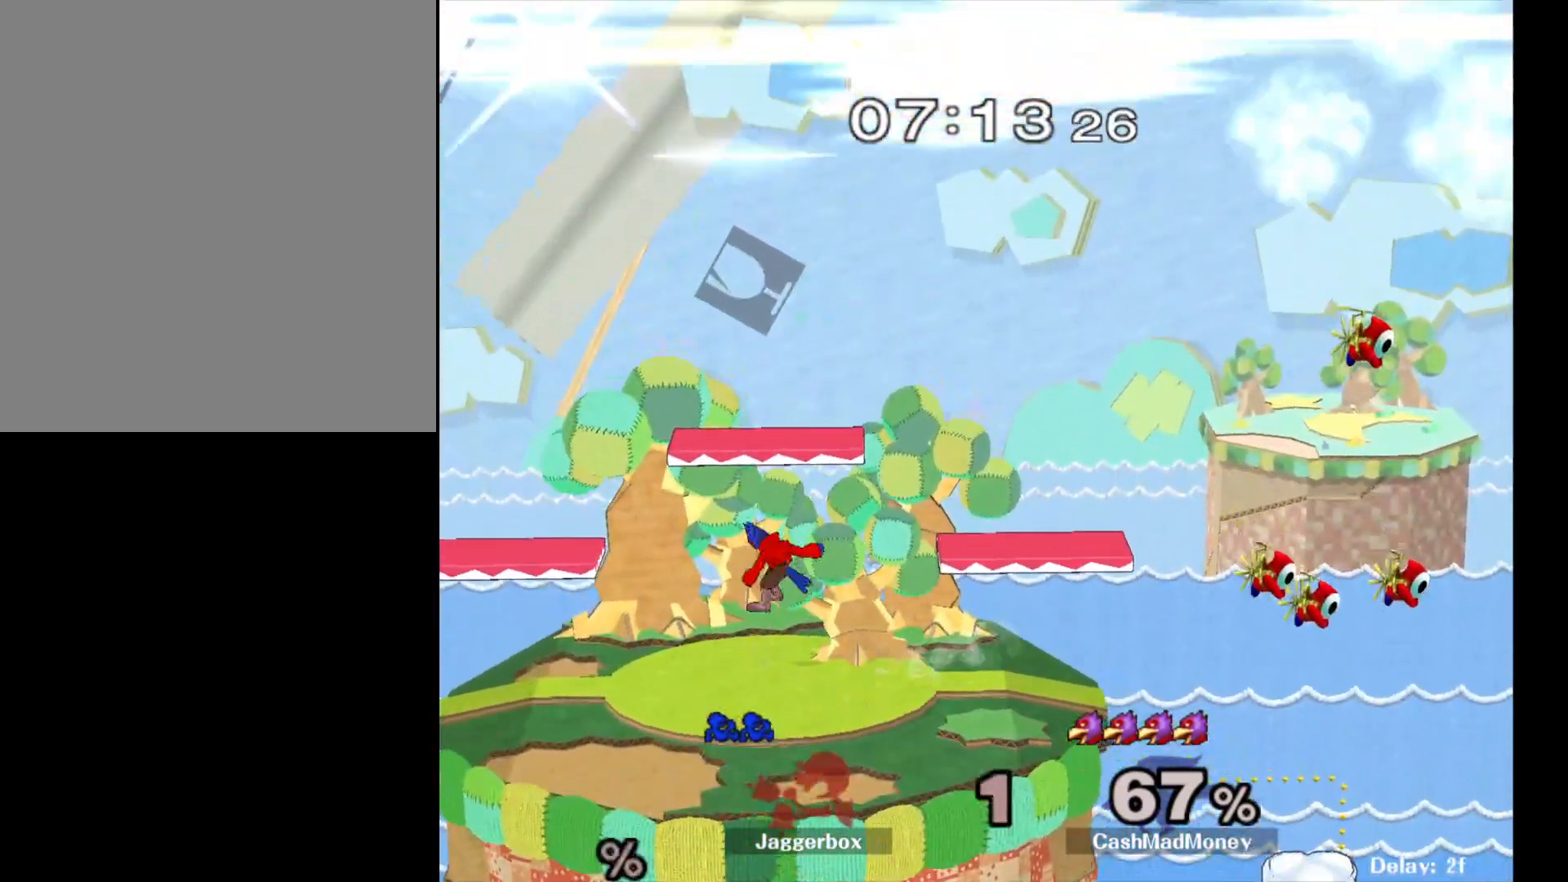
{"dt_ms": 500, "buttons": [], "left_stick": "center", "right_stick": "center", "events": [[150, "left_stick", "center"]]}
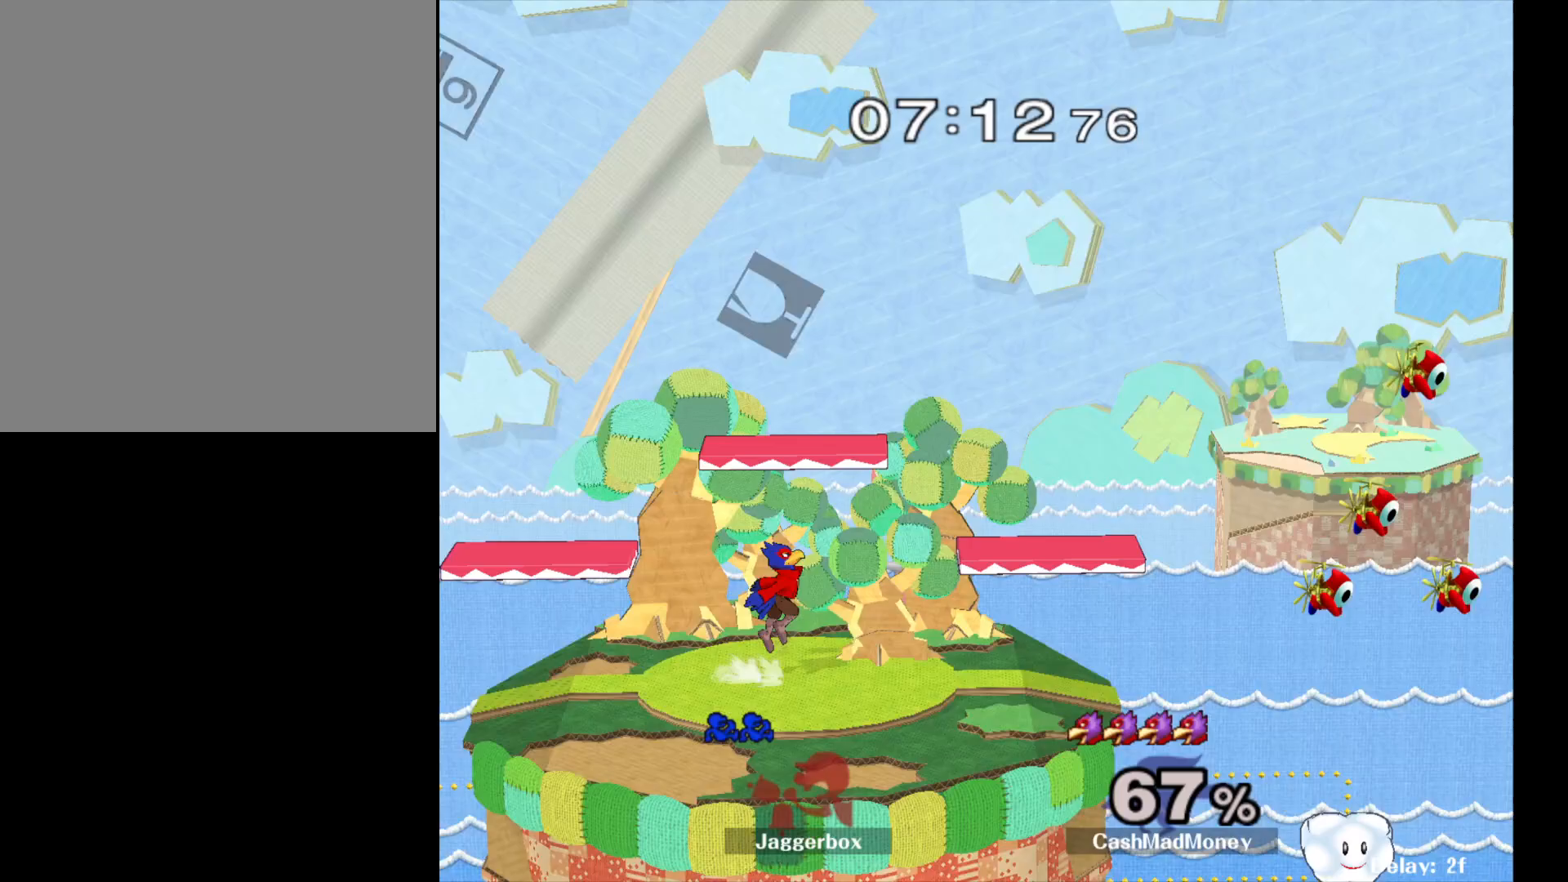
{"dt_ms": 500, "buttons": [], "left_stick": "right", "right_stick": "center", "events": [[483, "left_stick", "right"]]}
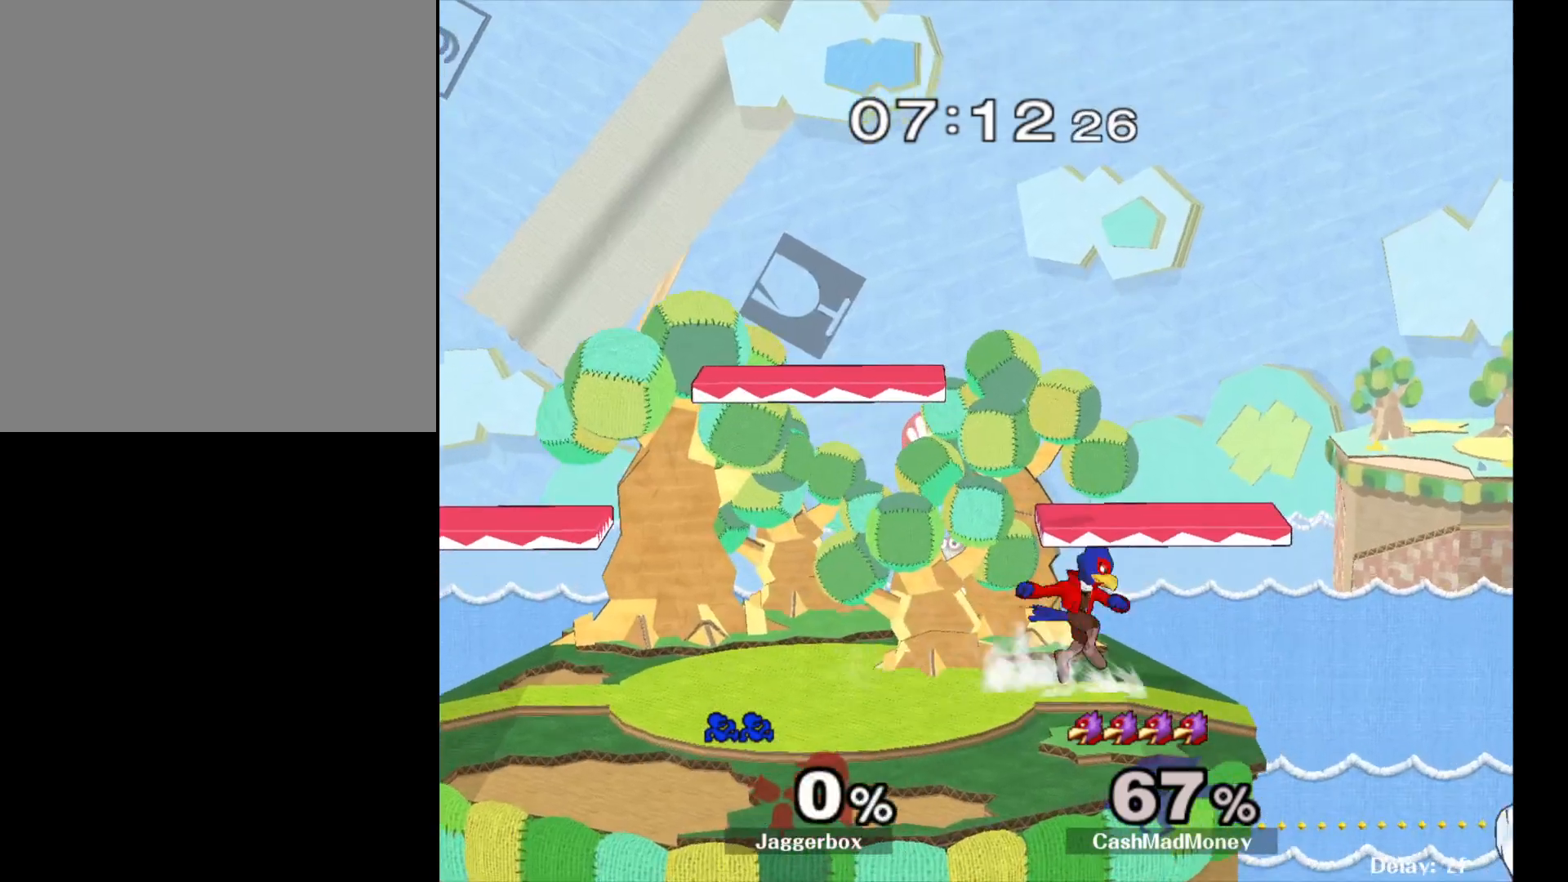
{"dt_ms": 500, "buttons": [], "left_stick": "left", "right_stick": "center", "events": [[350, "left_stick", "center"], [433, "left_stick", "left"]]}
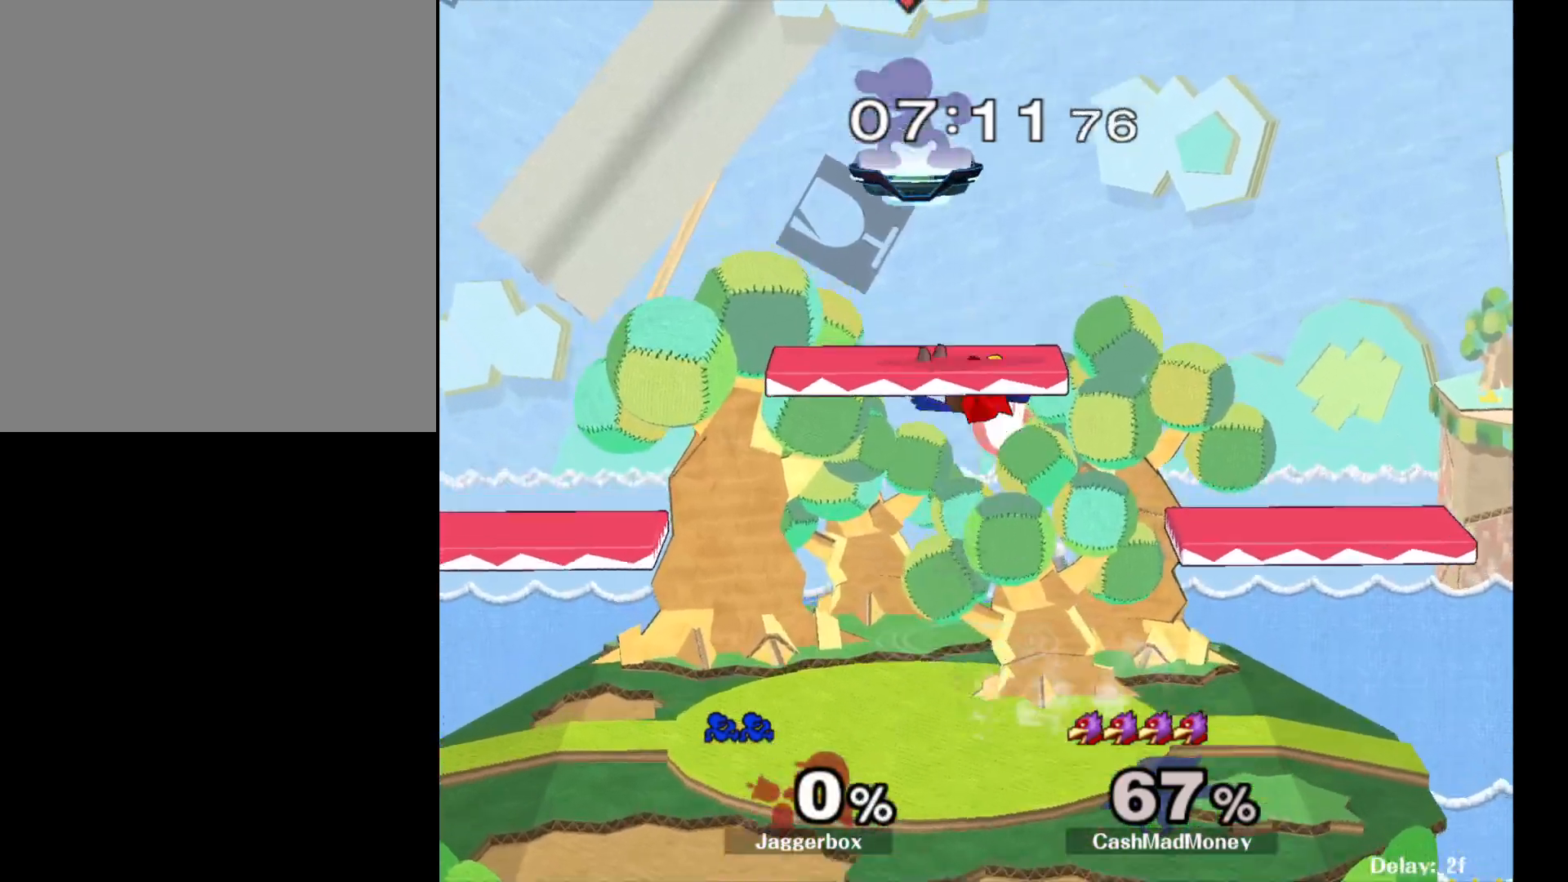
{"dt_ms": 500, "buttons": ["X"], "left_stick": "down-right", "right_stick": "center", "events": [[250, "left_stick", "down-right"], [467, "X", "down"]]}
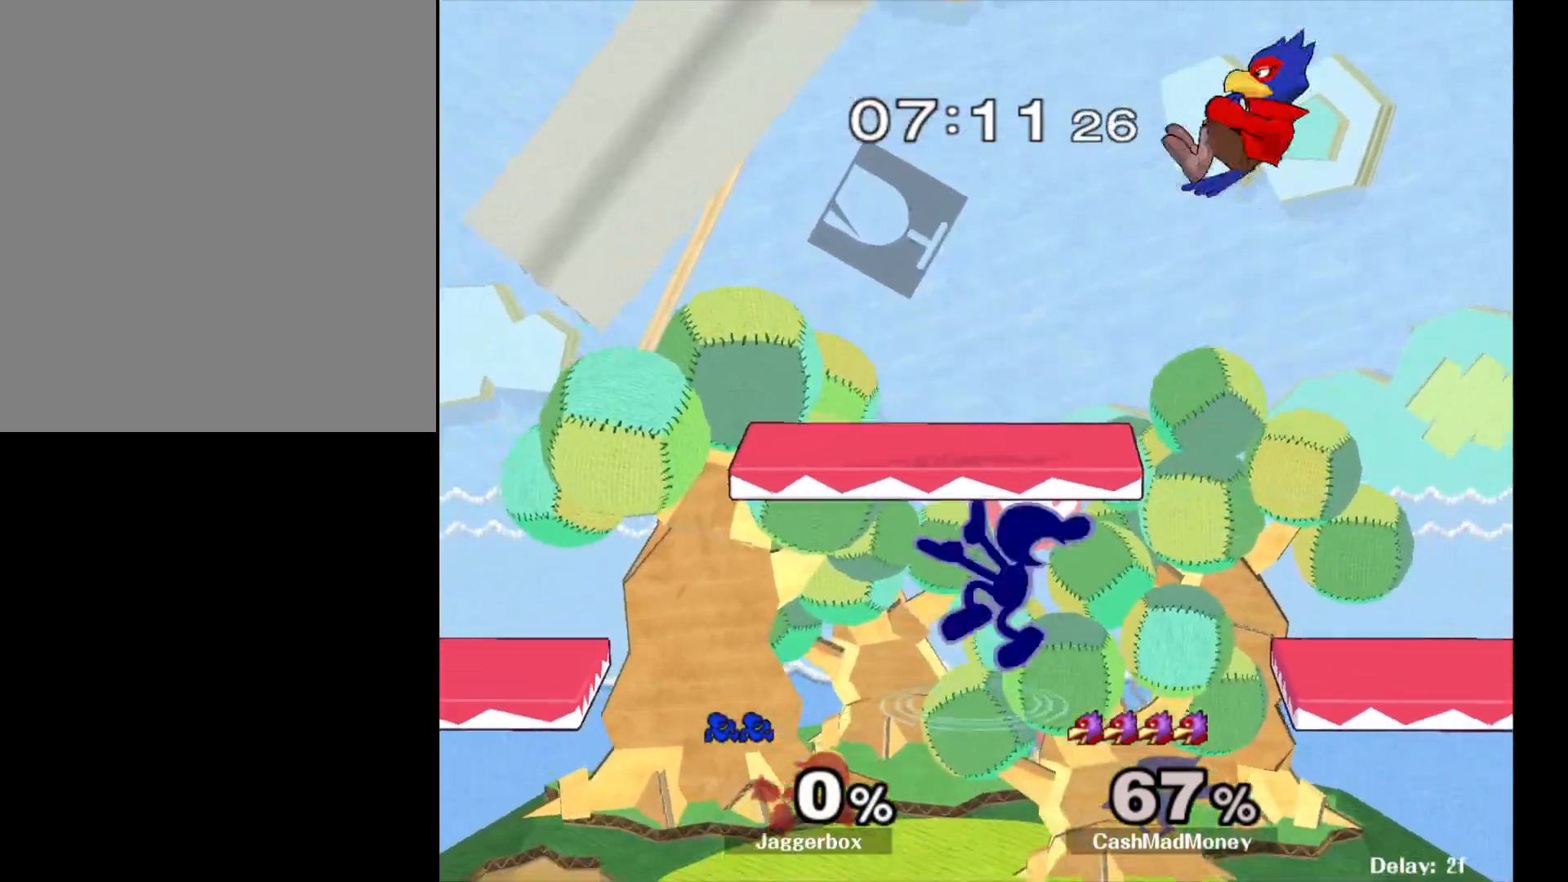
{"dt_ms": 500, "buttons": [], "left_stick": "left", "right_stick": "center", "events": [[17, "right_stick", "right"], [50, "left_stick", "right"], [150, "X", "up"], [200, "right_stick", "center"], [217, "left_stick", "left"]]}
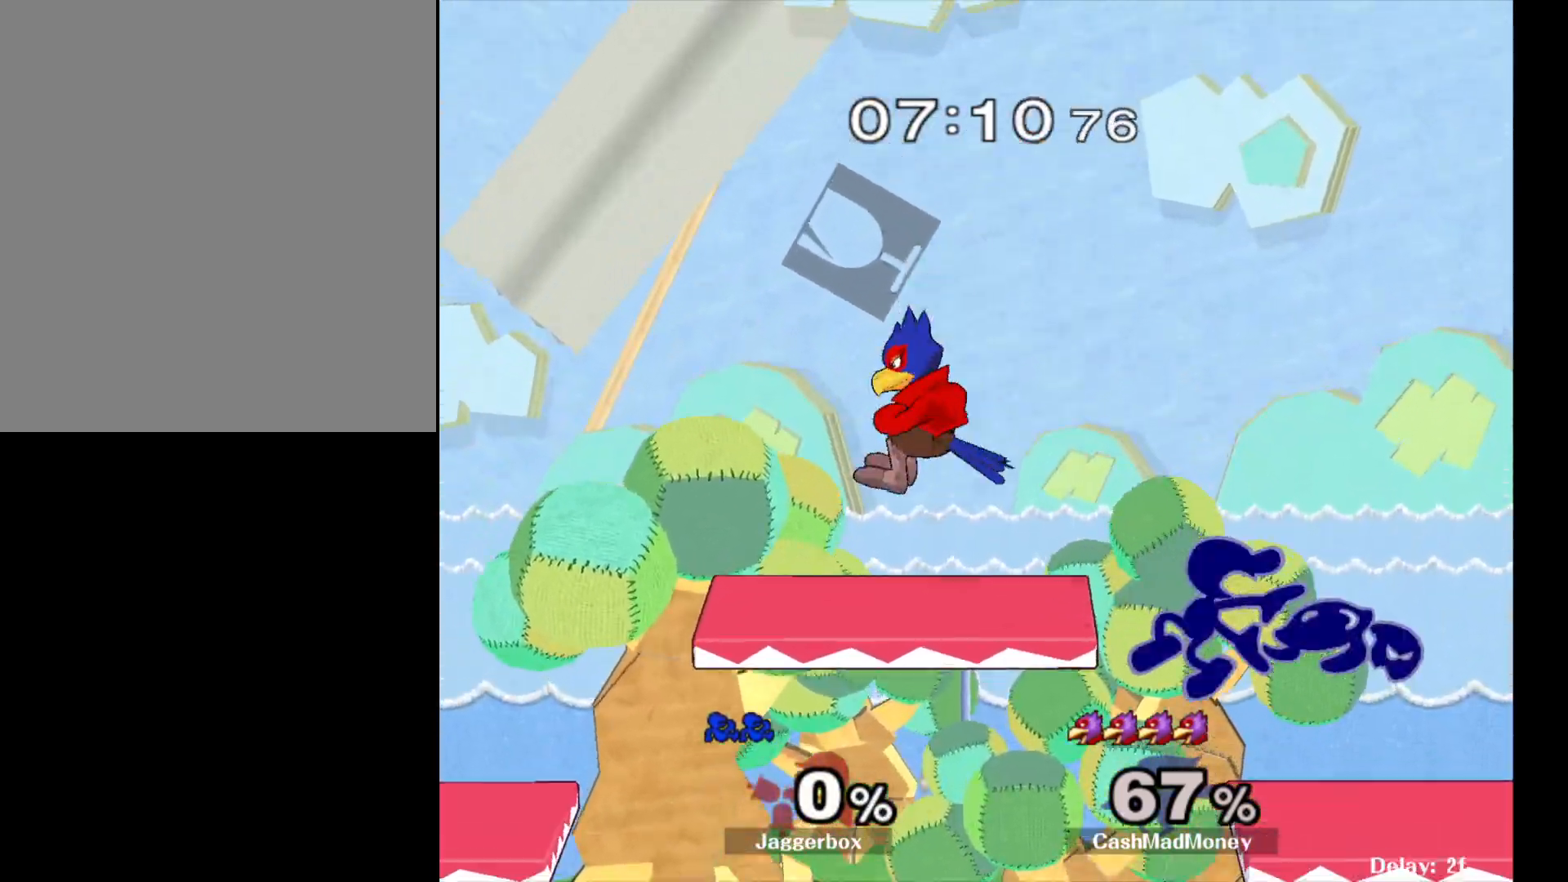
{"dt_ms": 500, "buttons": [], "left_stick": "center", "right_stick": "center", "events": [[500, "left_stick", "center"]]}
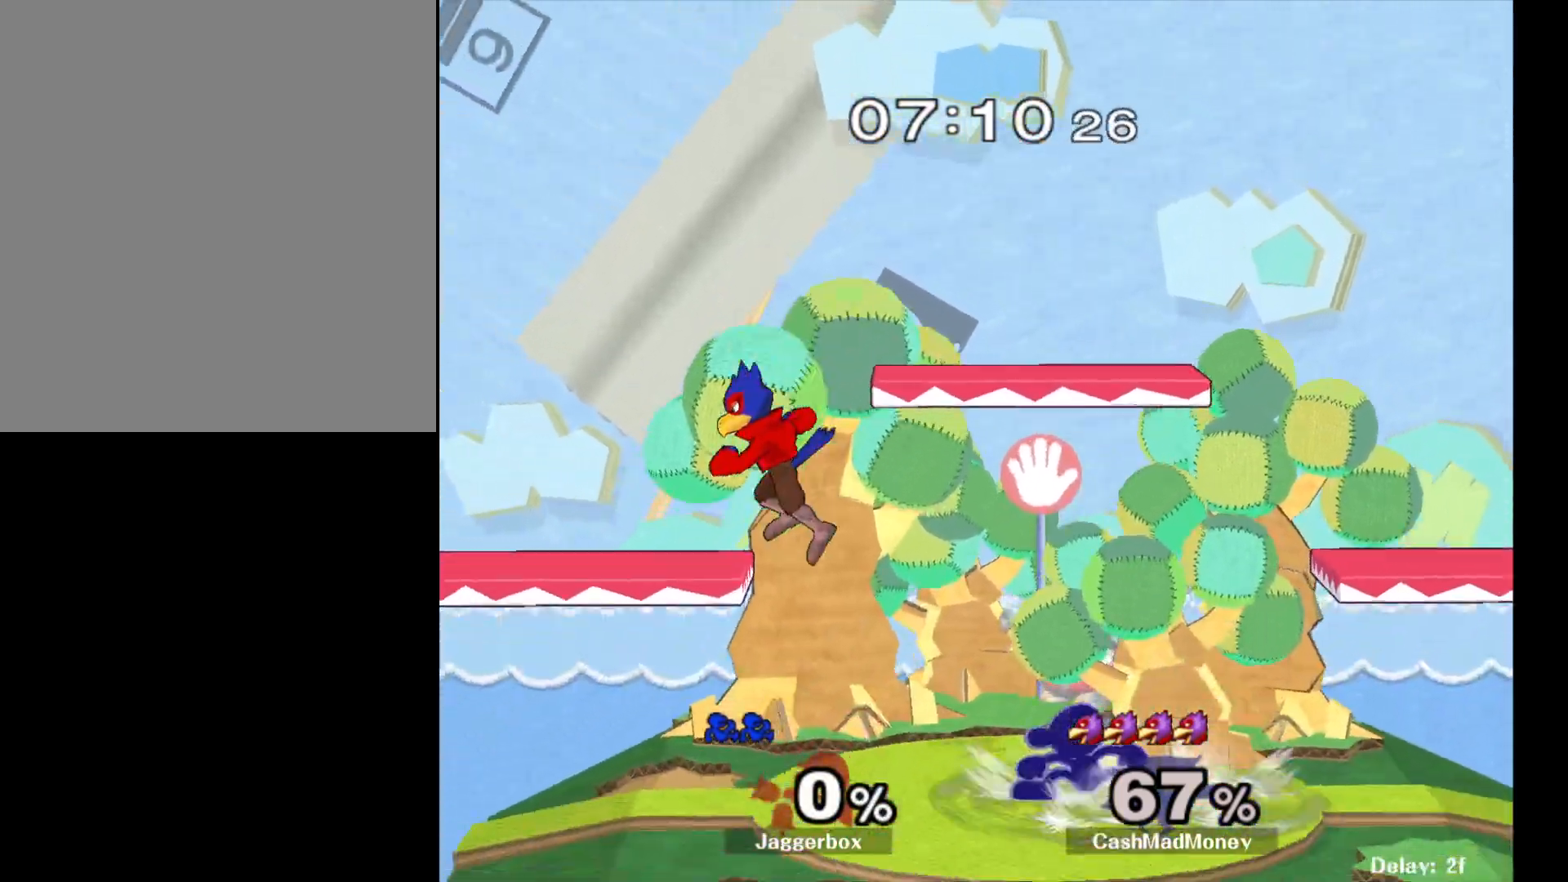
{"dt_ms": 500, "buttons": [], "left_stick": "right", "right_stick": "center", "events": [[100, "left_stick", "up-left"], [133, "B", "down"], [300, "left_stick", "up-right"], [367, "B", "up"], [417, "left_stick", "right"]]}
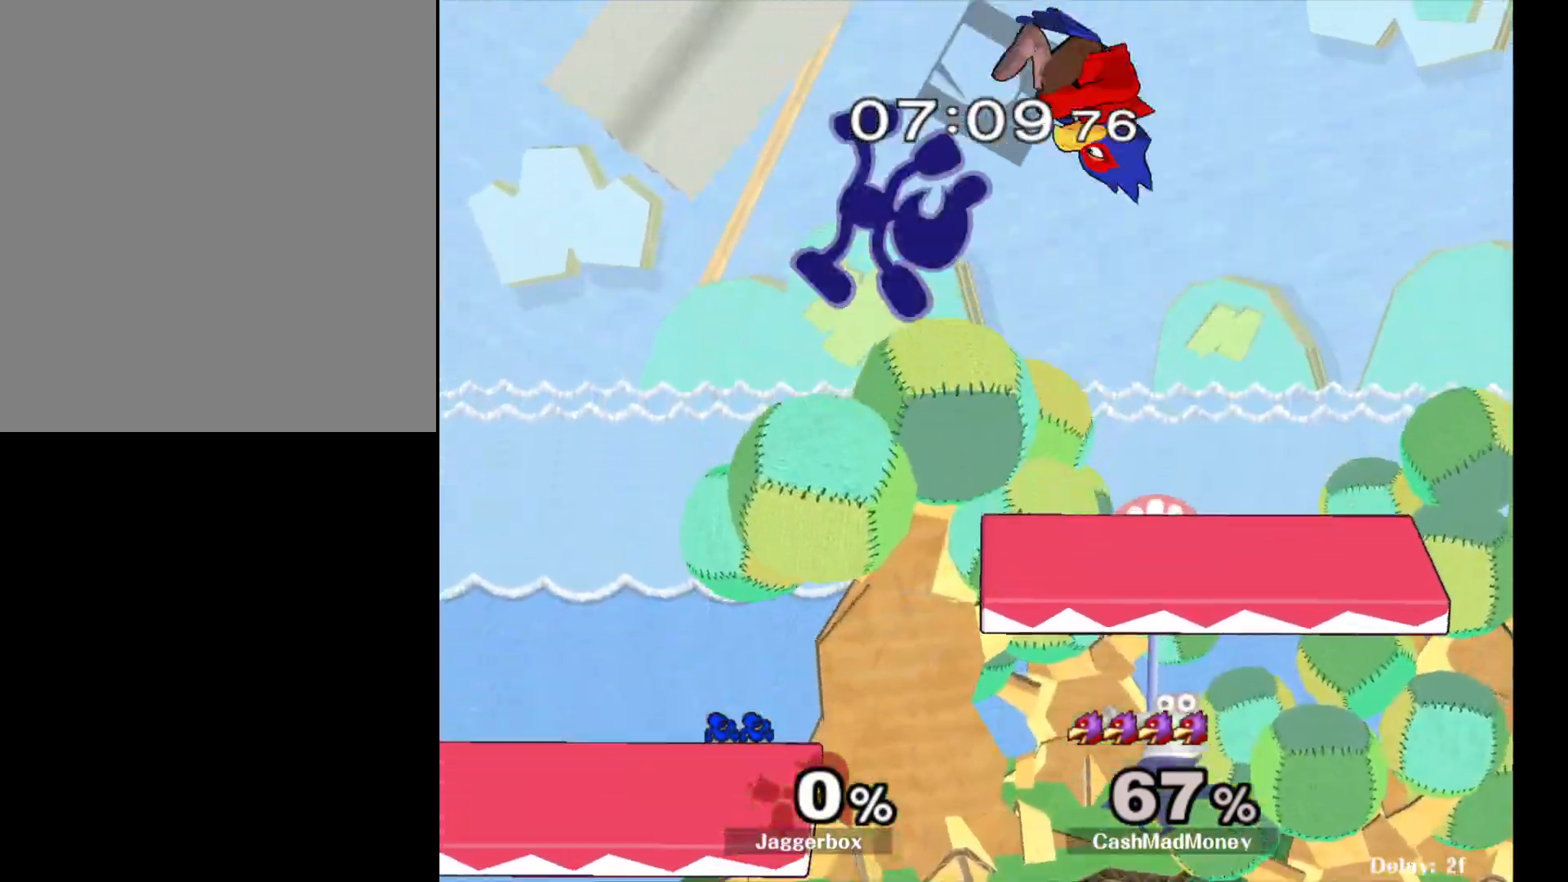
{"dt_ms": 500, "buttons": [], "left_stick": "down", "right_stick": "center", "events": [[433, "left_stick", "down"]]}
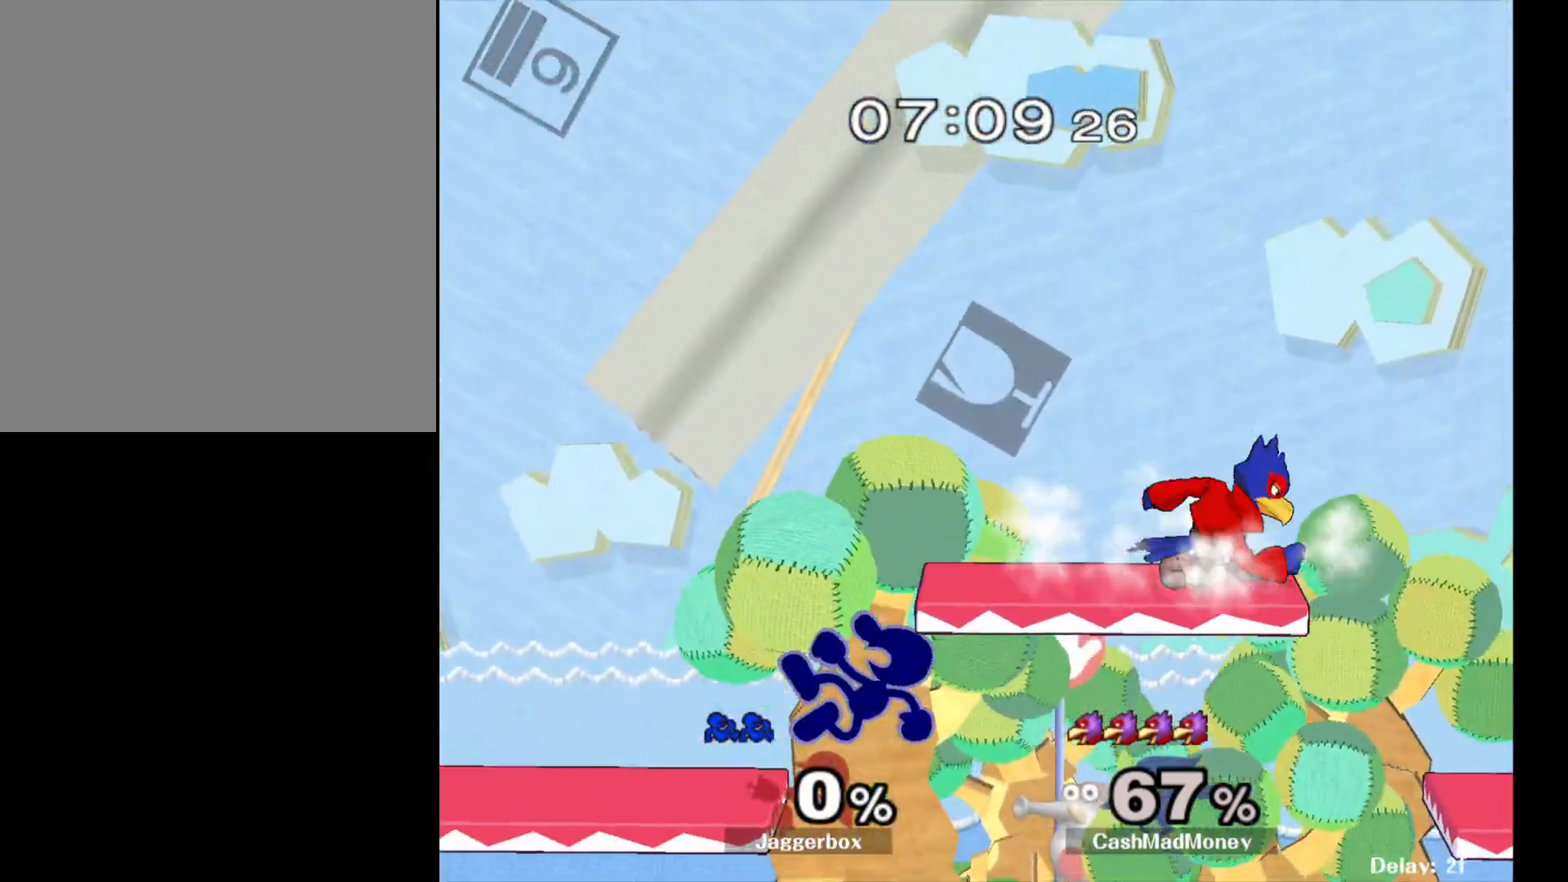
{"dt_ms": 500, "buttons": ["X"], "left_stick": "right", "right_stick": "center", "events": [[117, "left_stick", "down-left"], [233, "left_stick", "center"], [333, "left_stick", "left"], [450, "left_stick", "right"], [467, "X", "down"]]}
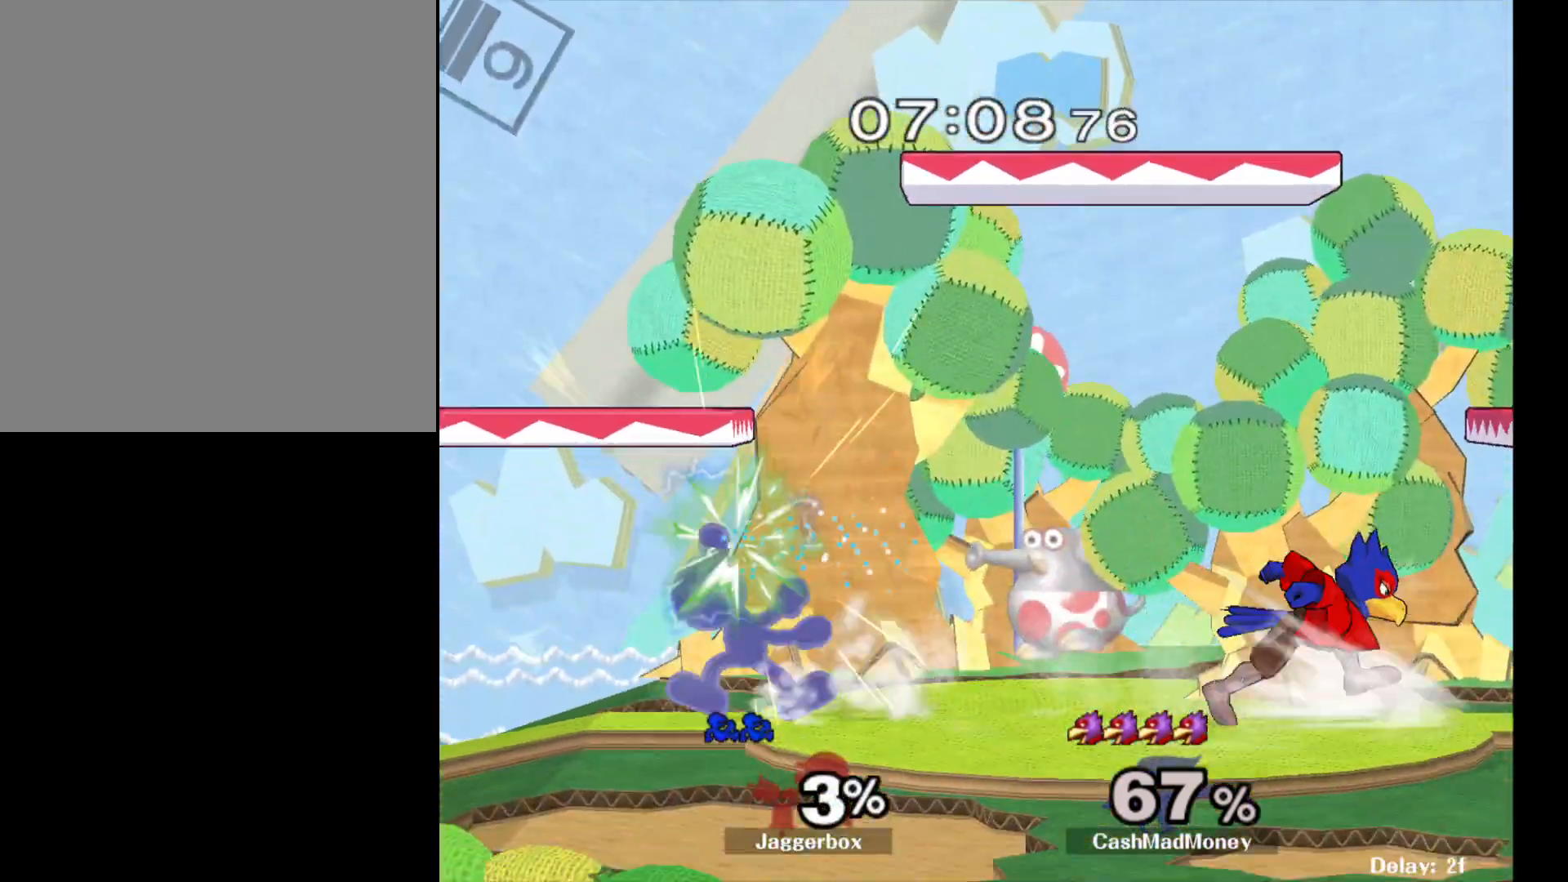
{"dt_ms": 500, "buttons": ["X"], "left_stick": "center", "right_stick": "center", "events": [[17, "X", "up"], [67, "right_stick", "right"], [150, "right_stick", "center"], [283, "left_stick", "center"], [417, "X", "down"]]}
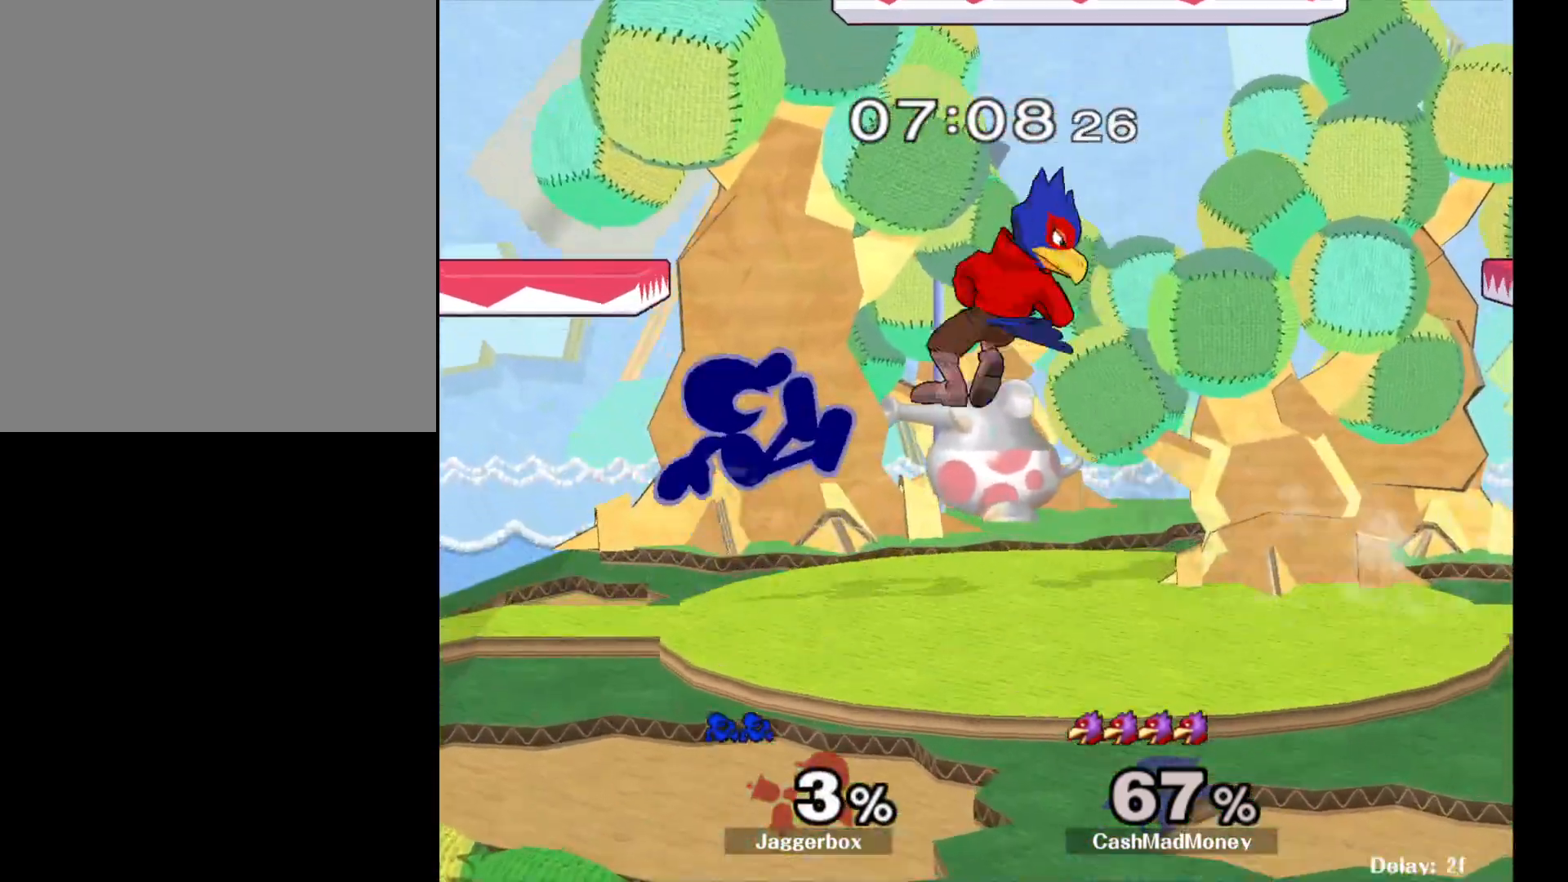
{"dt_ms": 500, "buttons": [], "left_stick": "down", "right_stick": "center", "events": [[100, "X", "up"], [133, "right_stick", "down"], [200, "left_stick", "left"], [250, "left_stick", "center"], [283, "right_stick", "center"], [367, "left_stick", "down"]]}
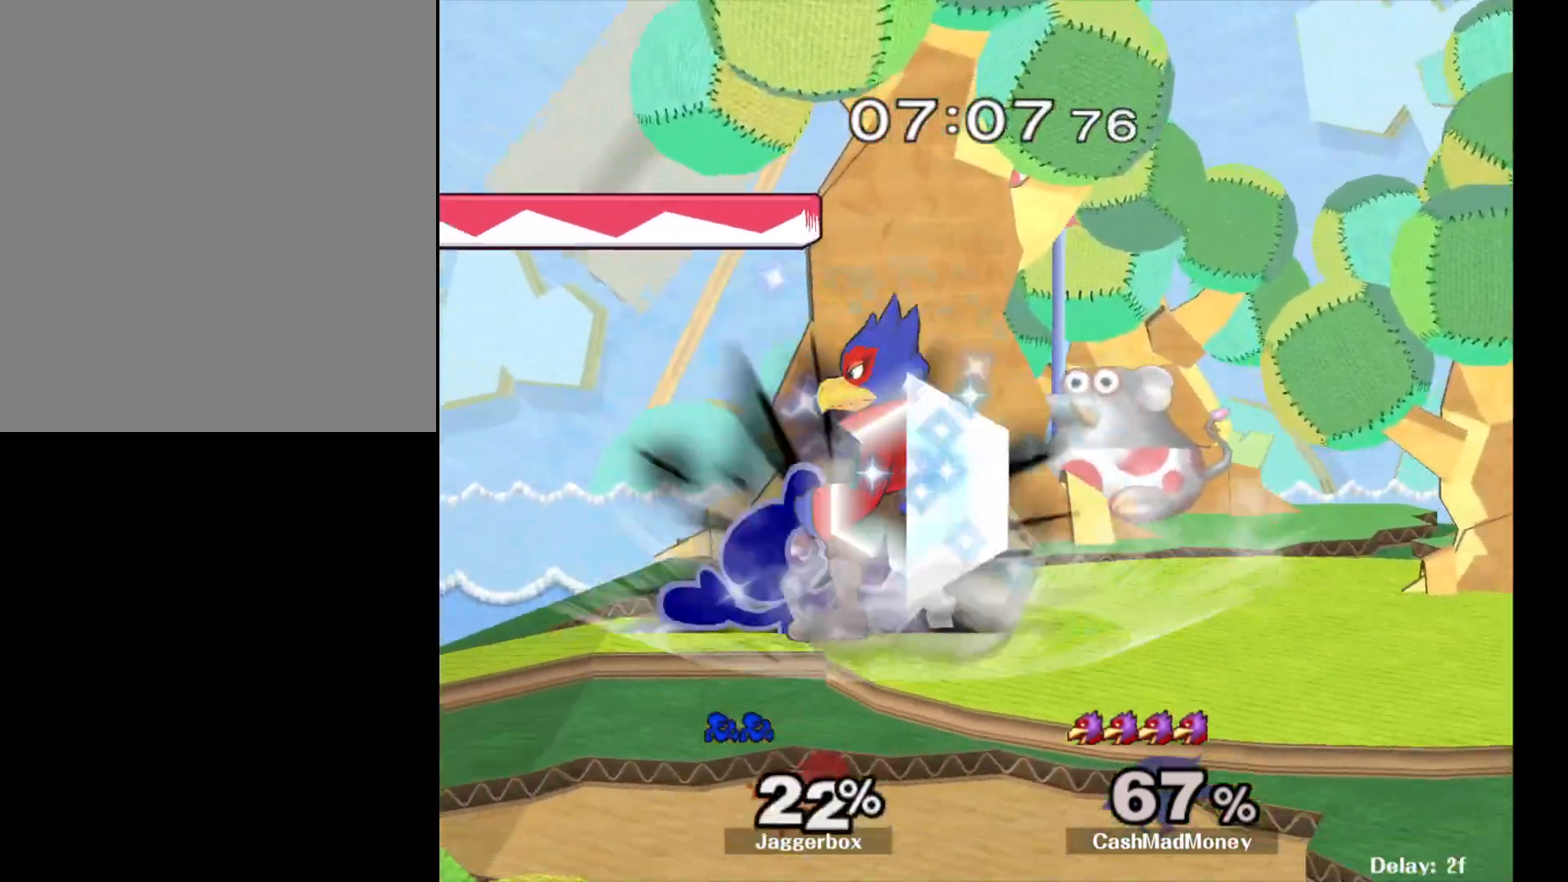
{"dt_ms": 500, "buttons": [], "left_stick": "left", "right_stick": "center", "events": [[383, "left_stick", "center"], [450, "left_stick", "left"]]}
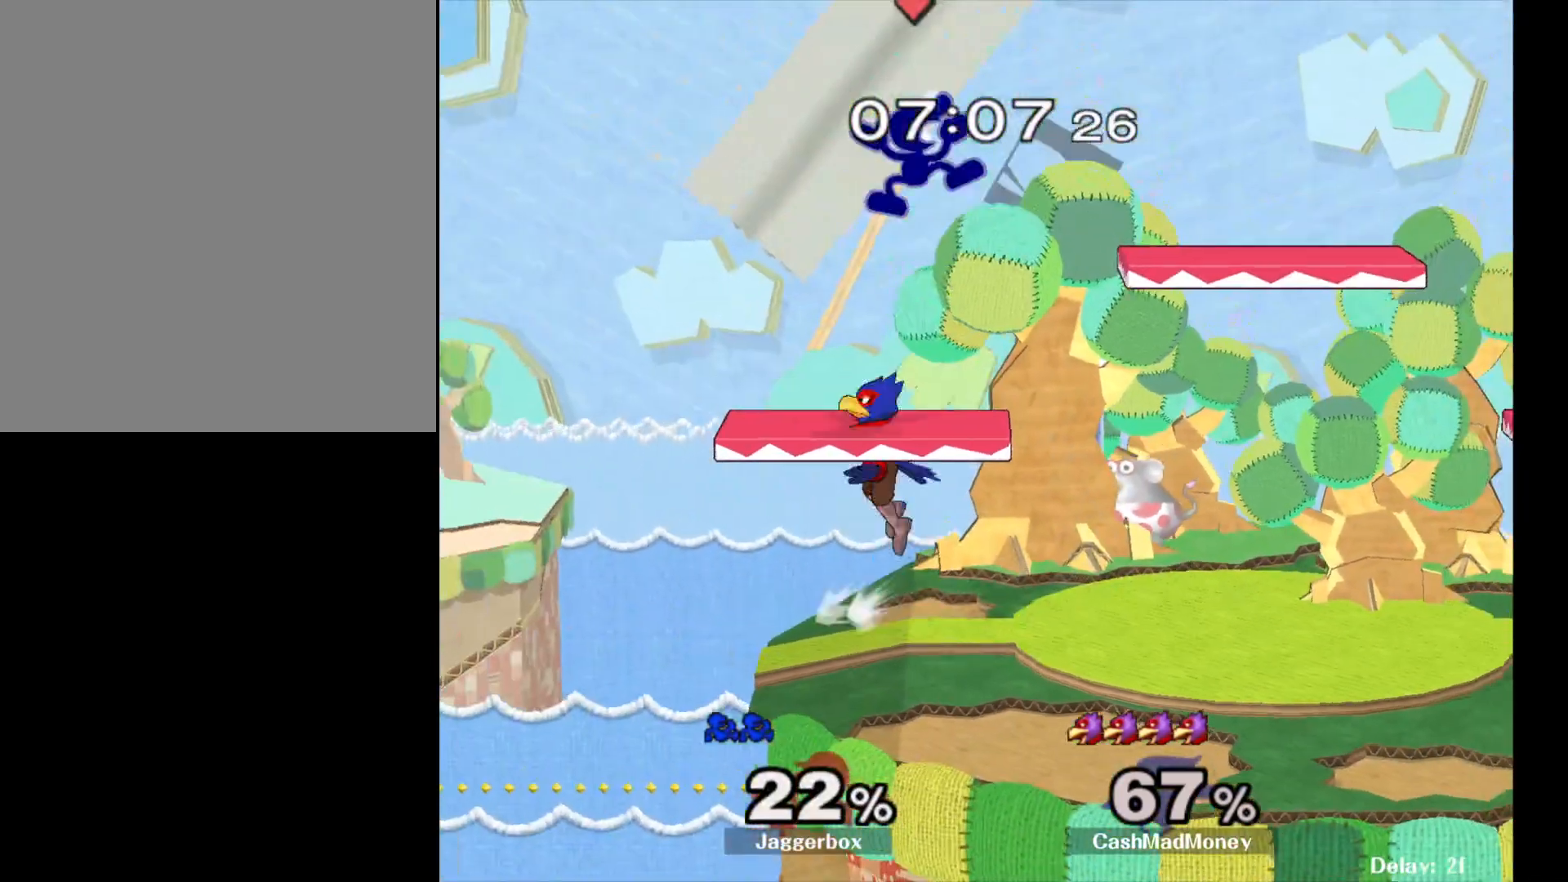
{"dt_ms": 500, "buttons": [], "left_stick": "right", "right_stick": "center", "events": [[133, "left_stick", "right"], [200, "X", "down"], [300, "X", "up"]]}
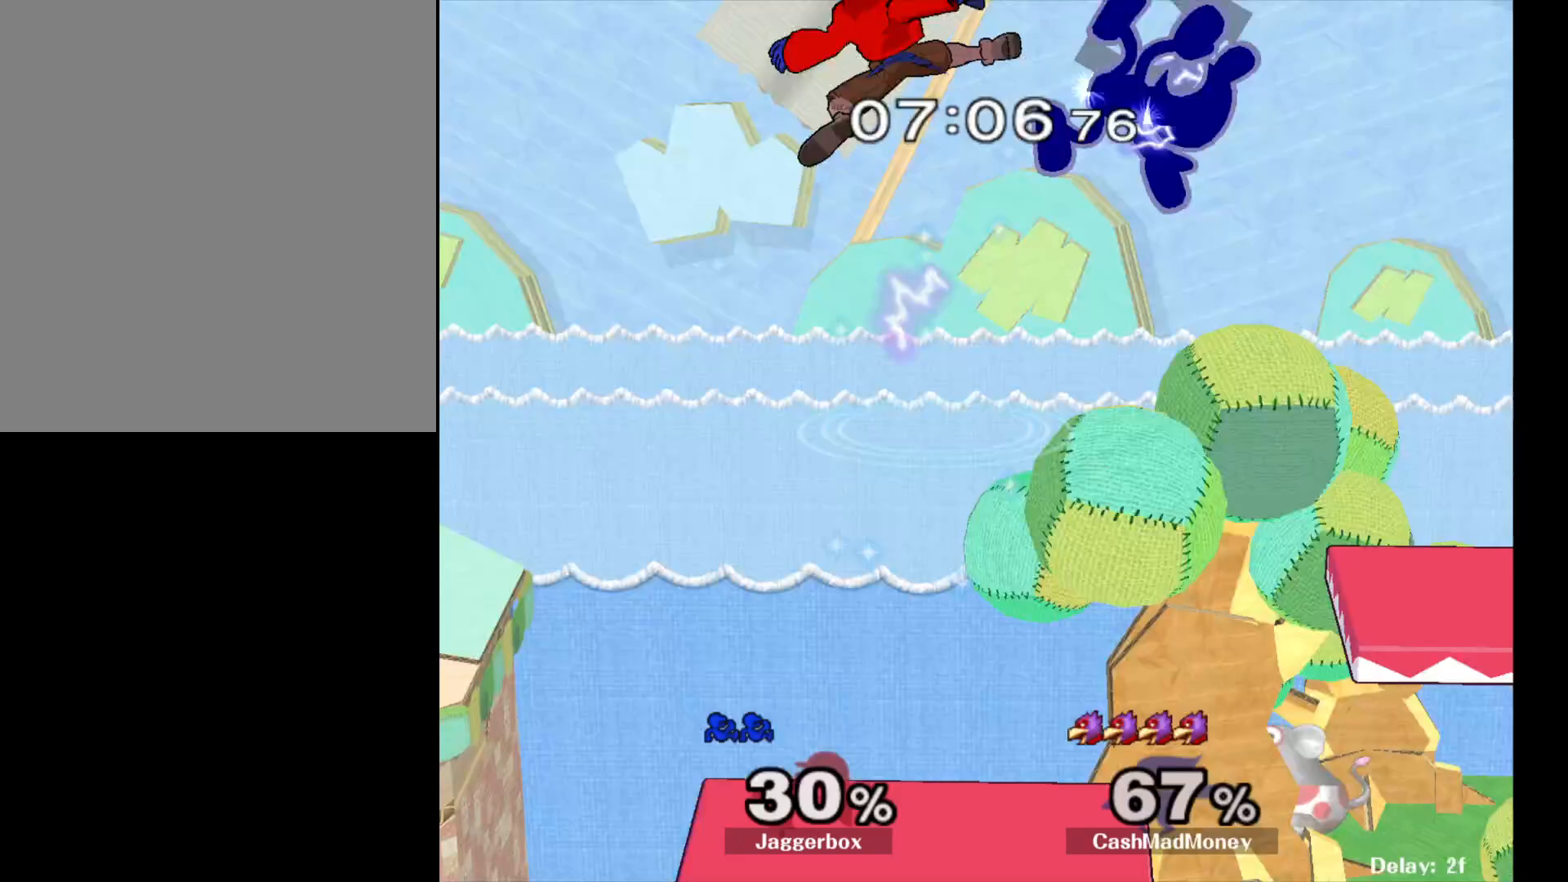
{"dt_ms": 500, "buttons": [], "left_stick": "left", "right_stick": "center", "events": [[433, "left_stick", "left"]]}
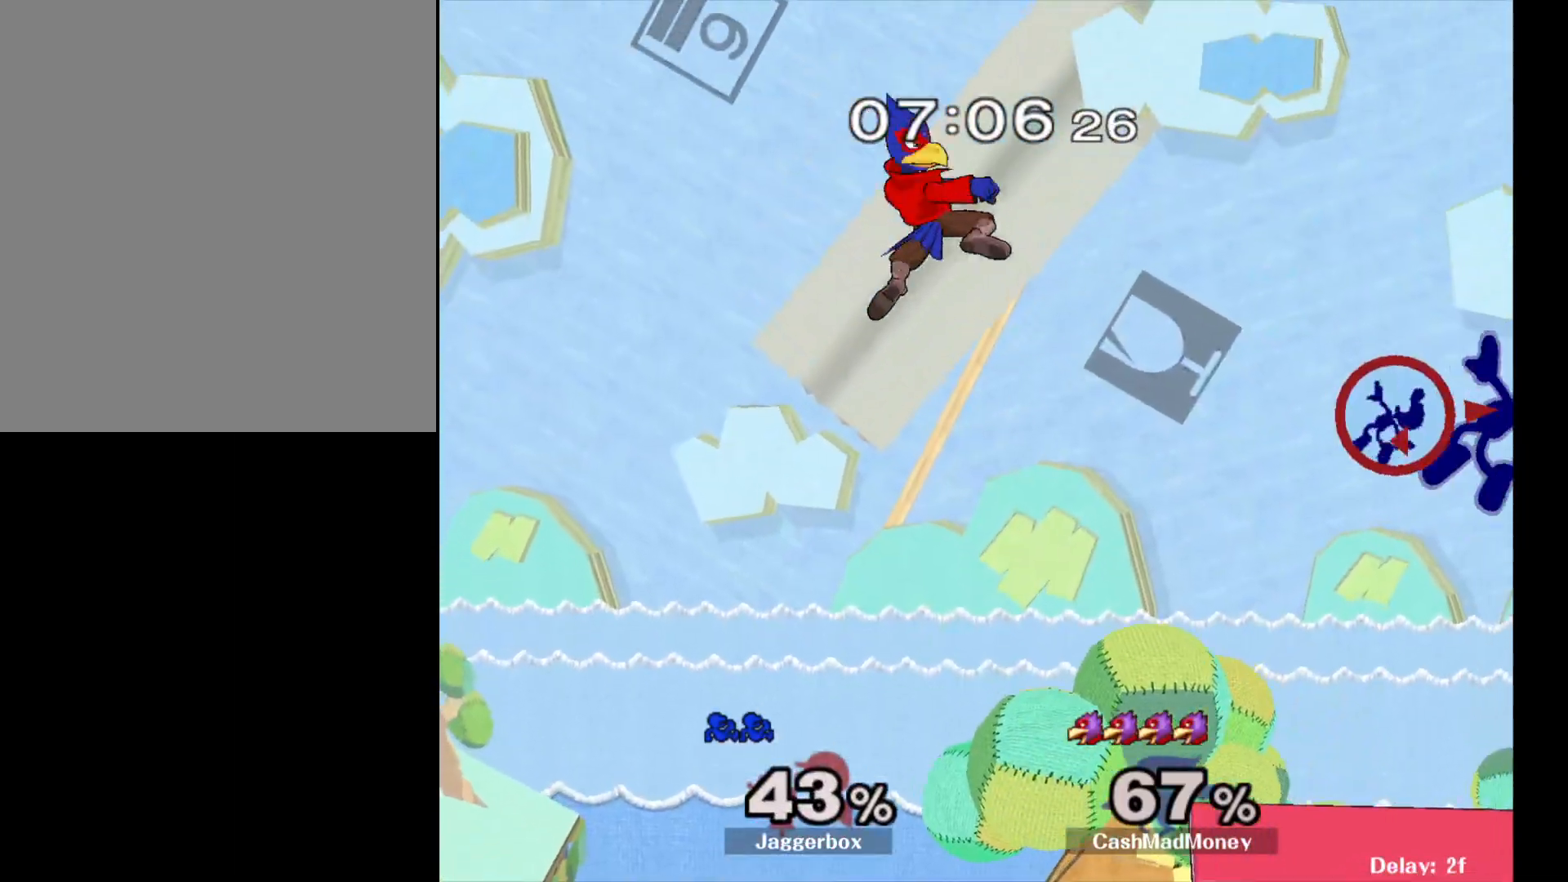
{"dt_ms": 500, "buttons": [], "left_stick": "down-left", "right_stick": "center", "events": [[67, "left_stick", "right"], [117, "left_stick", "center"], [167, "left_stick", "left"], [250, "left_stick", "right"], [333, "left_stick", "left"], [433, "left_stick", "down-left"]]}
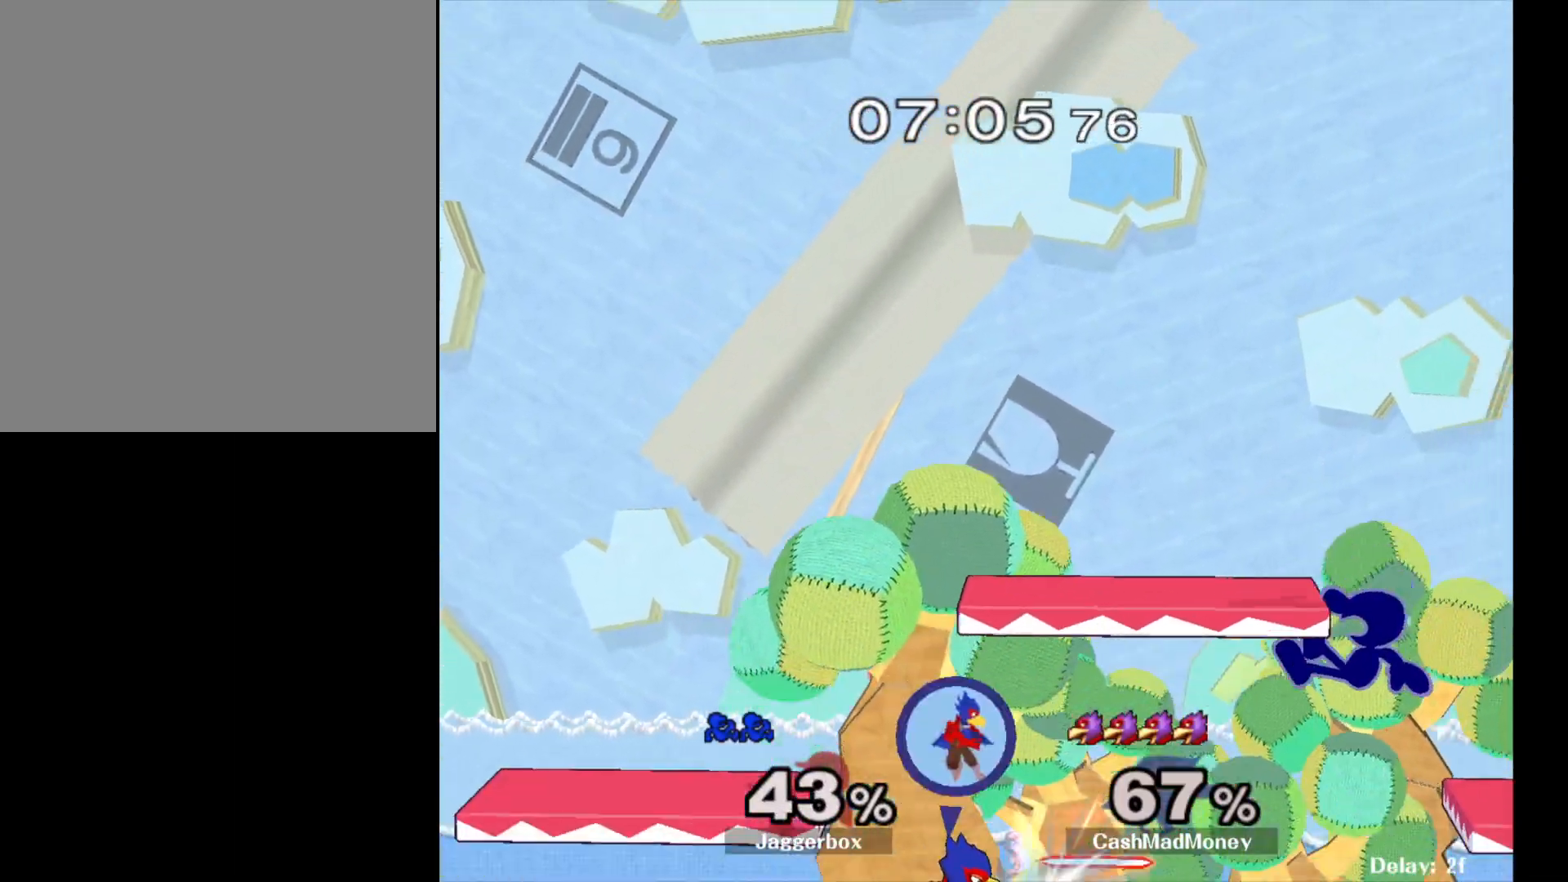
{"dt_ms": 500, "buttons": [], "left_stick": "right", "right_stick": "center", "events": [[83, "X", "down"], [217, "R1", "down"], [333, "X", "up"], [367, "R1", "up"], [400, "left_stick", "left"], [500, "left_stick", "right"]]}
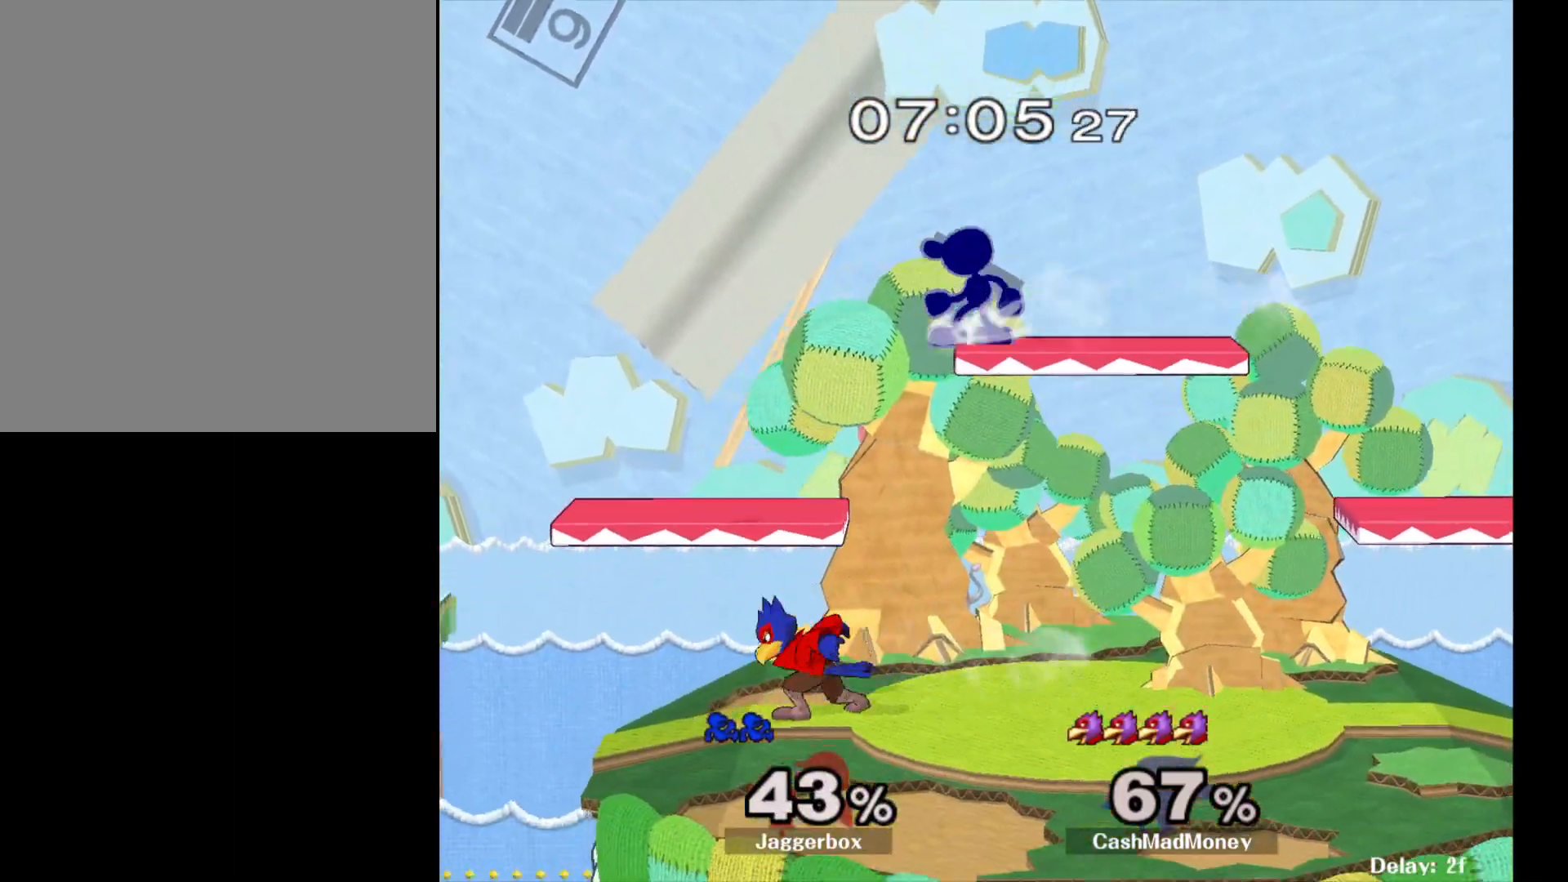
{"dt_ms": 1000, "buttons": ["X"], "left_stick": "down", "right_stick": "center", "events": [[167, "left_stick", "center"], [217, "R1", "down"], [217, "left_stick", "left"], [600, "left_stick", "down-left"], [750, "R1", "up"], [817, "left_stick", "center"], [850, "X", "down"], [950, "left_stick", "down"]]}
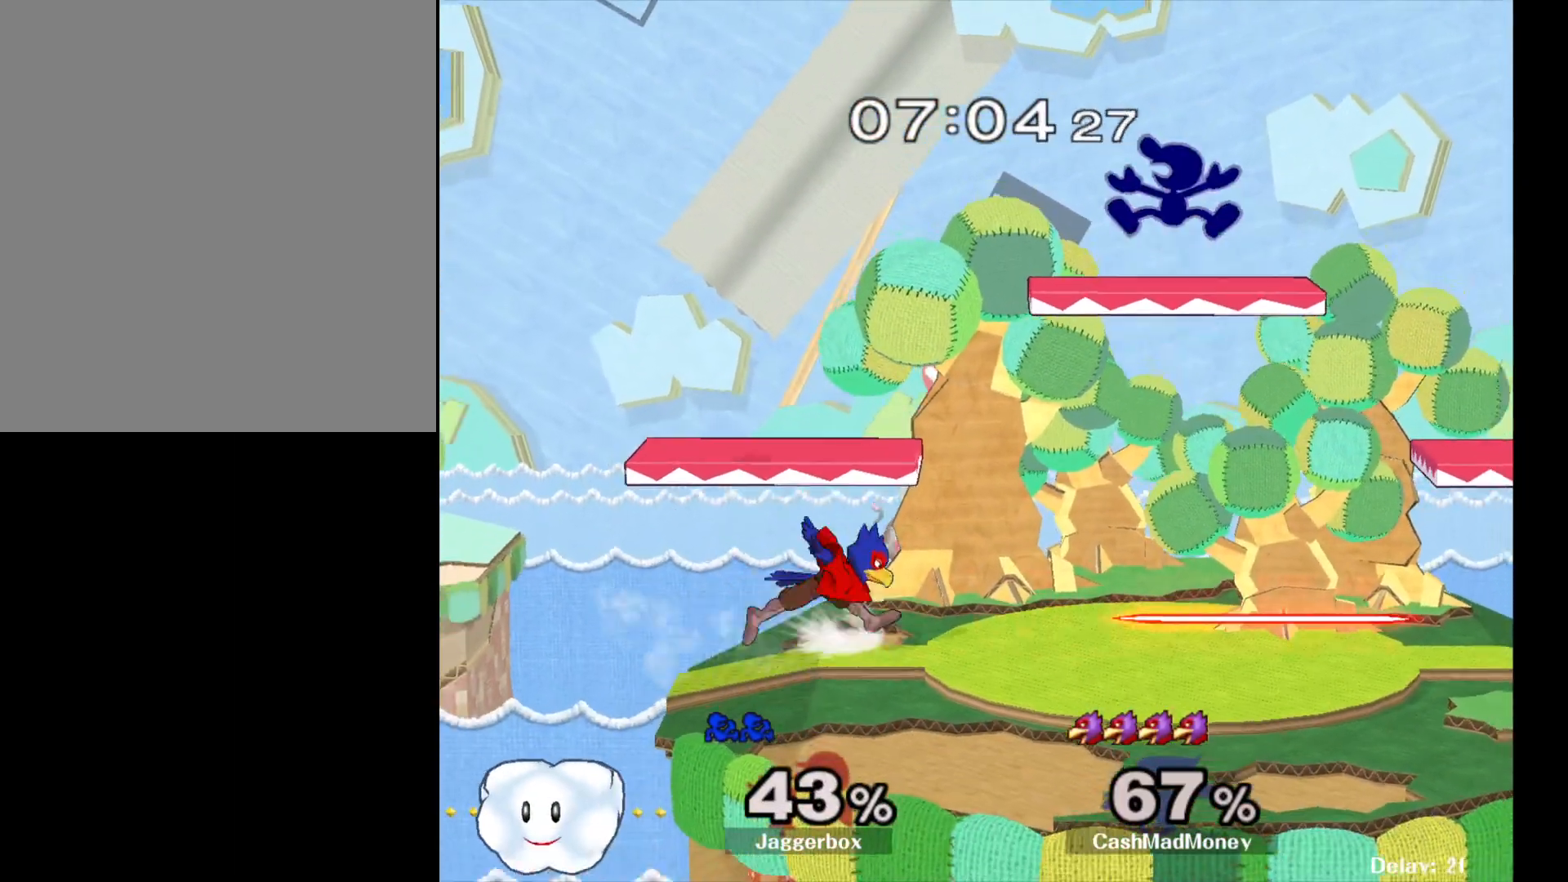
{"dt_ms": 500, "buttons": [], "left_stick": "down-left", "right_stick": "center", "events": [[17, "R1", "down"], [50, "X", "up"], [150, "R1", "up"], [150, "left_stick", "left"], [200, "left_stick", "center"], [267, "left_stick", "left"], [500, "left_stick", "down-left"]]}
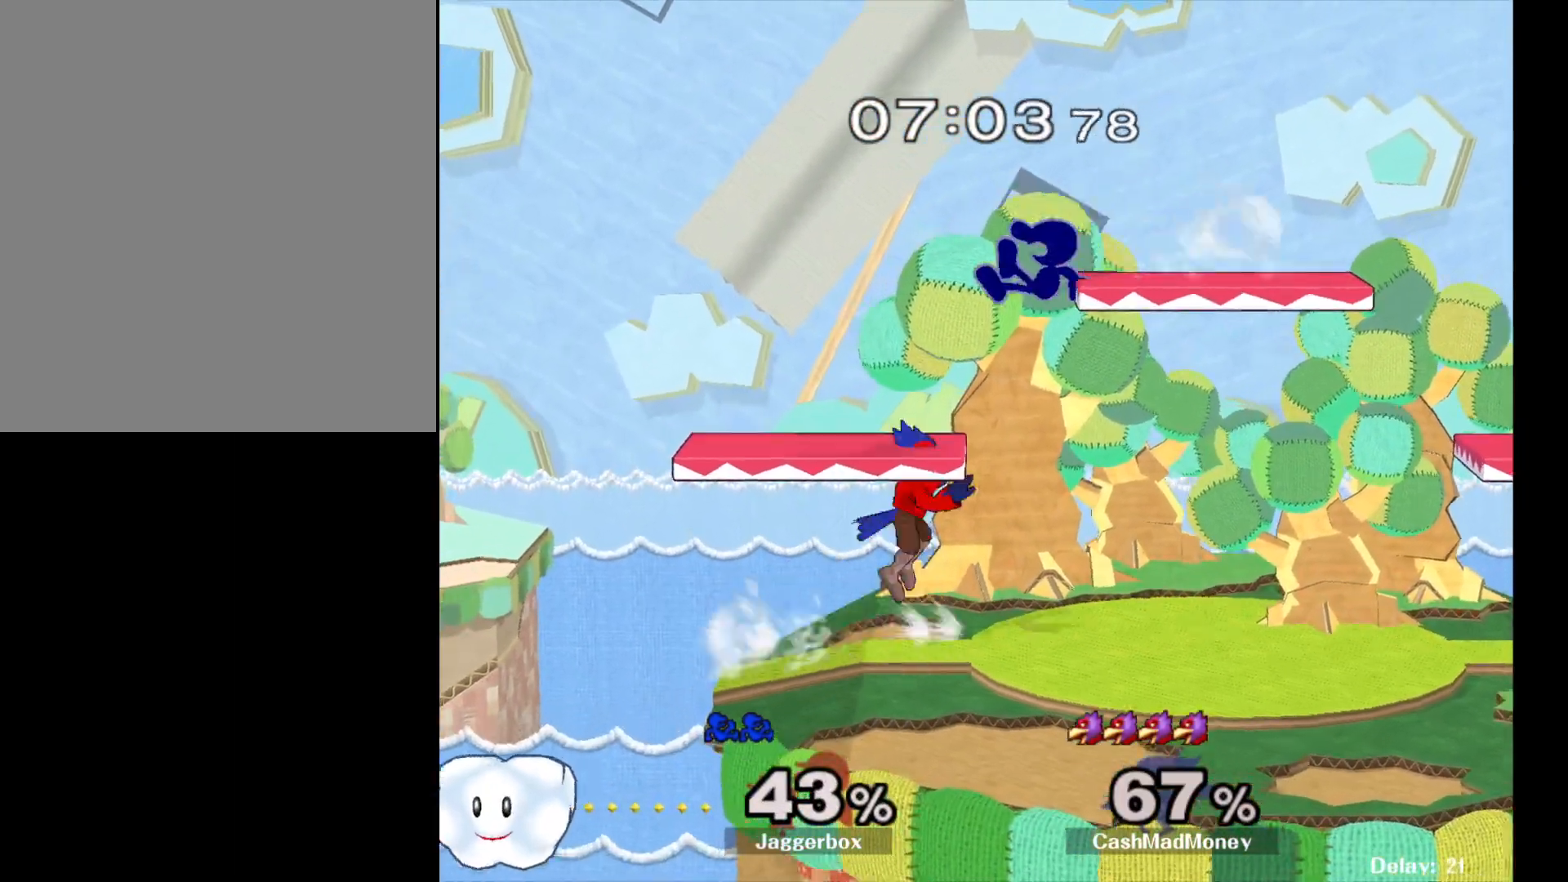
{"dt_ms": 500, "buttons": [], "left_stick": "center", "right_stick": "center", "events": [[67, "left_stick", "down"], [100, "X", "down"], [167, "left_stick", "center"], [250, "X", "up"], [250, "right_stick", "down"], [283, "left_stick", "right"], [367, "right_stick", "center"], [433, "left_stick", "center"]]}